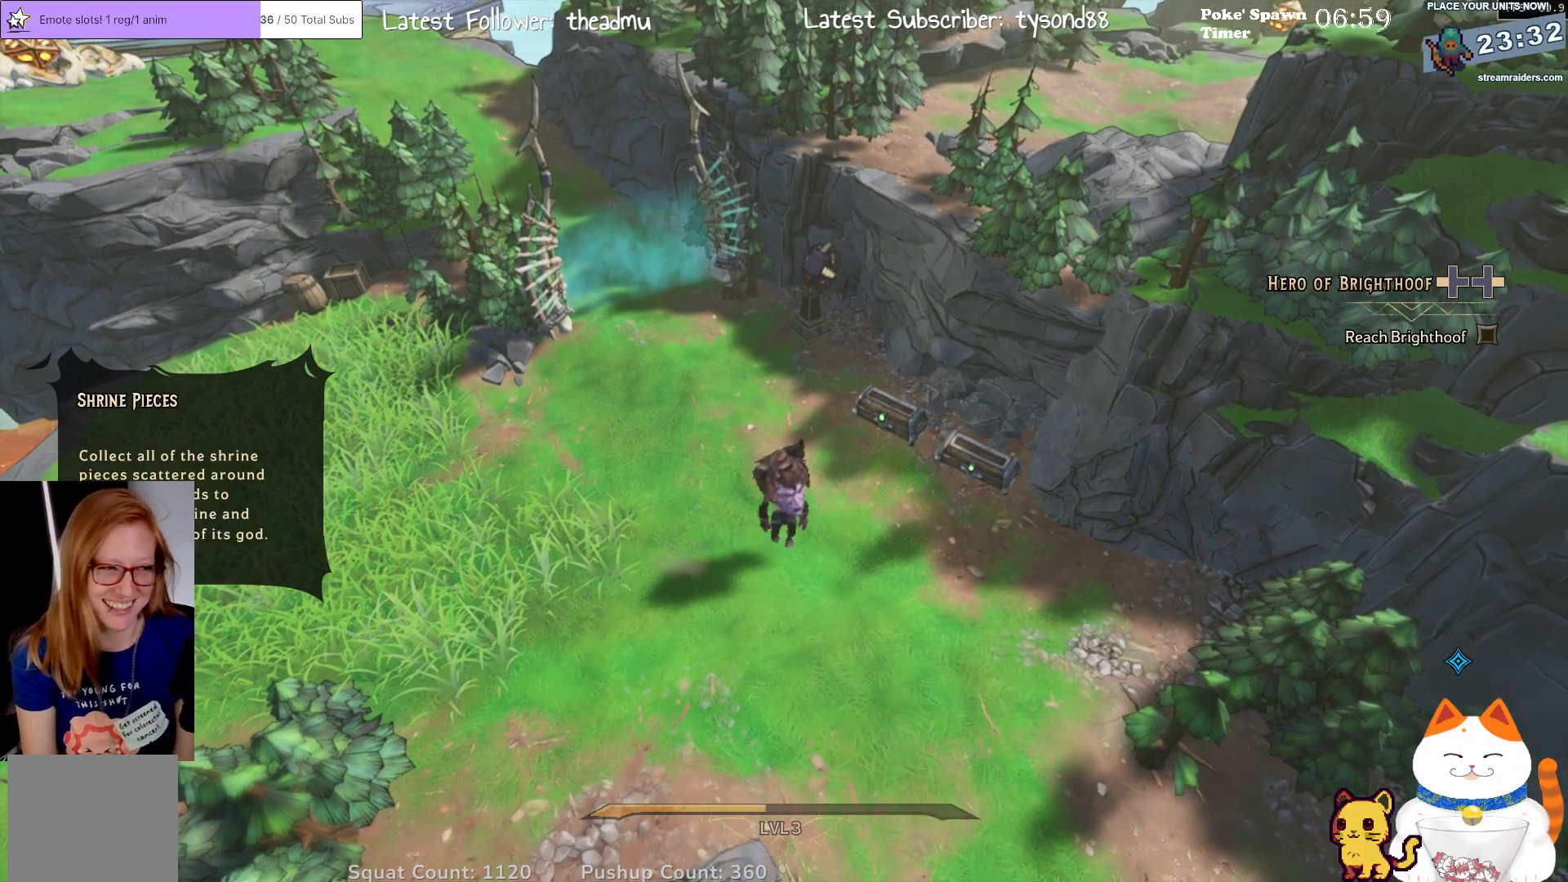
Gameplay with a controller (Xbox layout); each line is a JSON object with the inputs held at the frame after it. "events" lists button and stick changes between this image and that frame as [ms after this image, input, new state], when the widget could be followed in between.
{"buttons": [], "left_stick": "center", "right_stick": "left", "events": [[333, "right_stick", "left"]]}
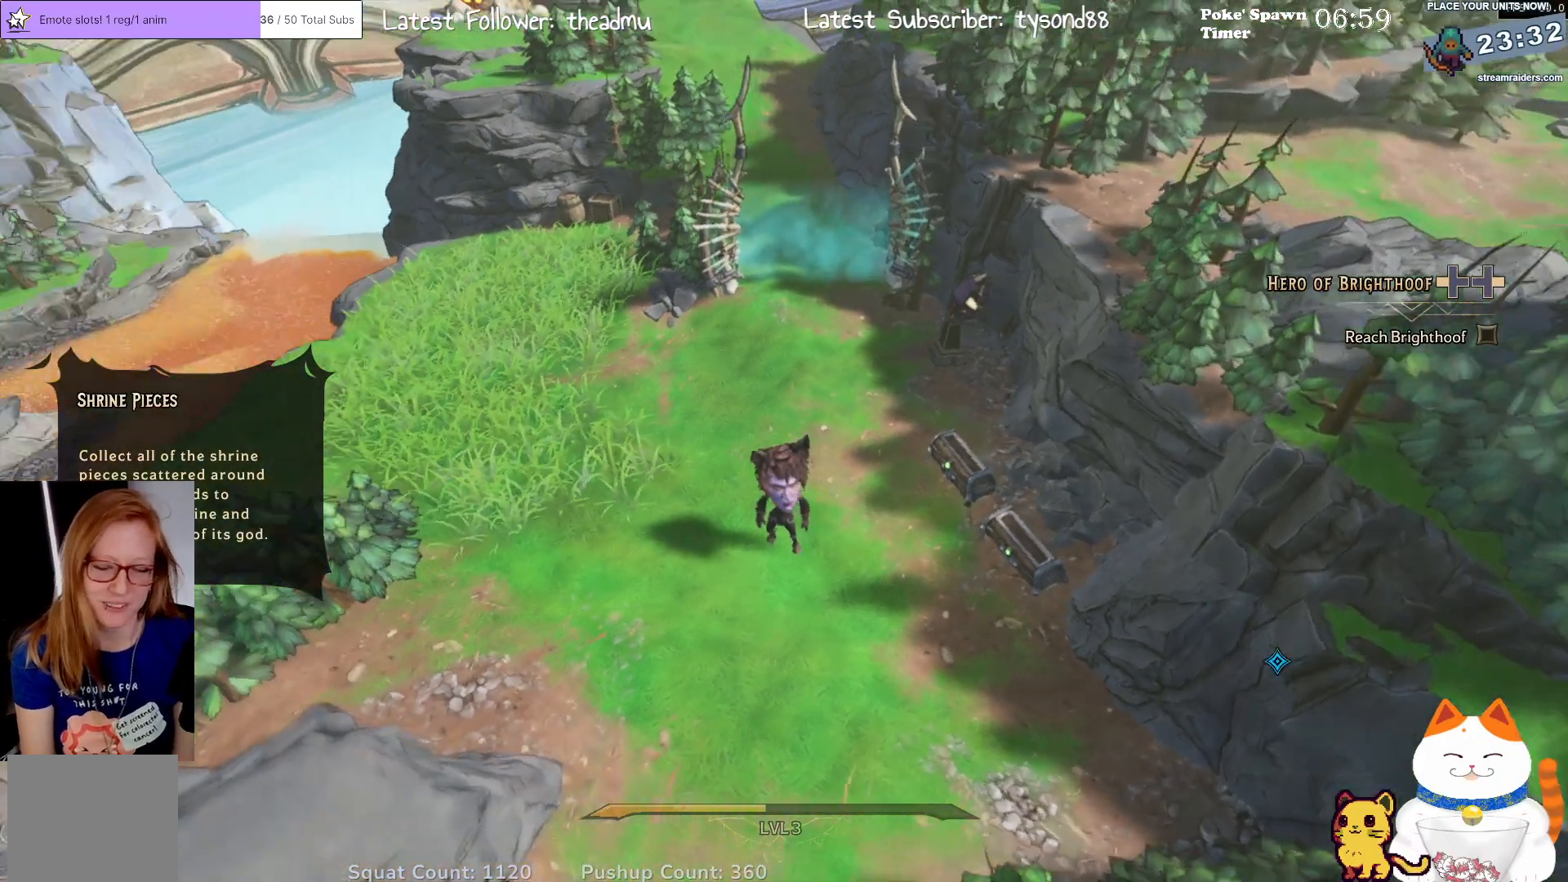
{"buttons": [], "left_stick": "center", "right_stick": "center", "events": [[67, "left_stick", "up"], [233, "left_stick", "center"], [250, "right_stick", "center"]]}
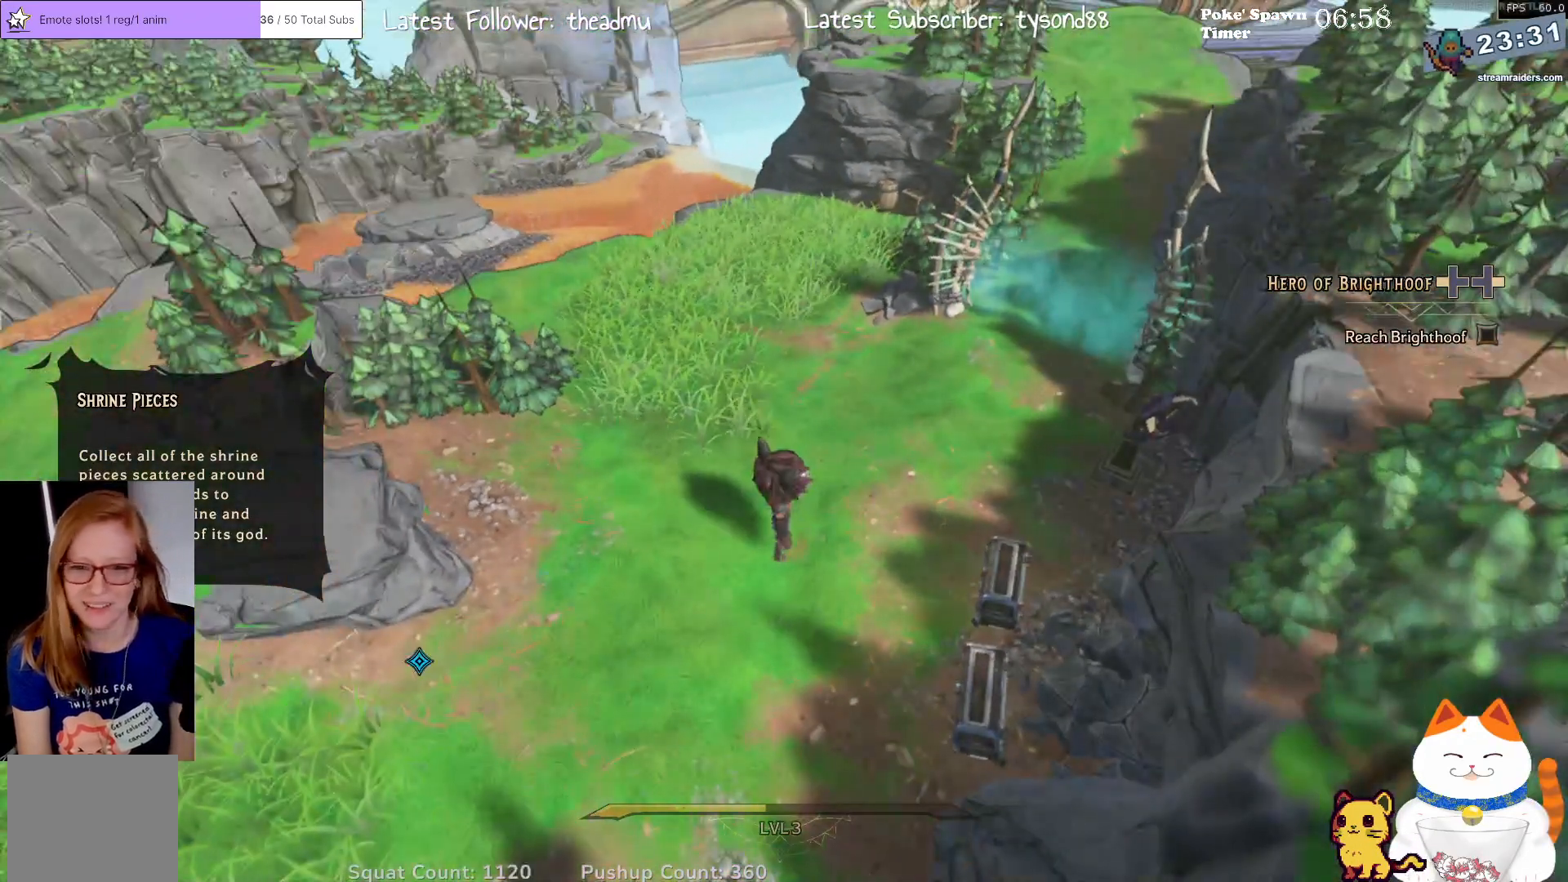
{"buttons": [], "left_stick": "center", "right_stick": "center", "events": [[50, "left_stick", "down"], [200, "left_stick", "center"]]}
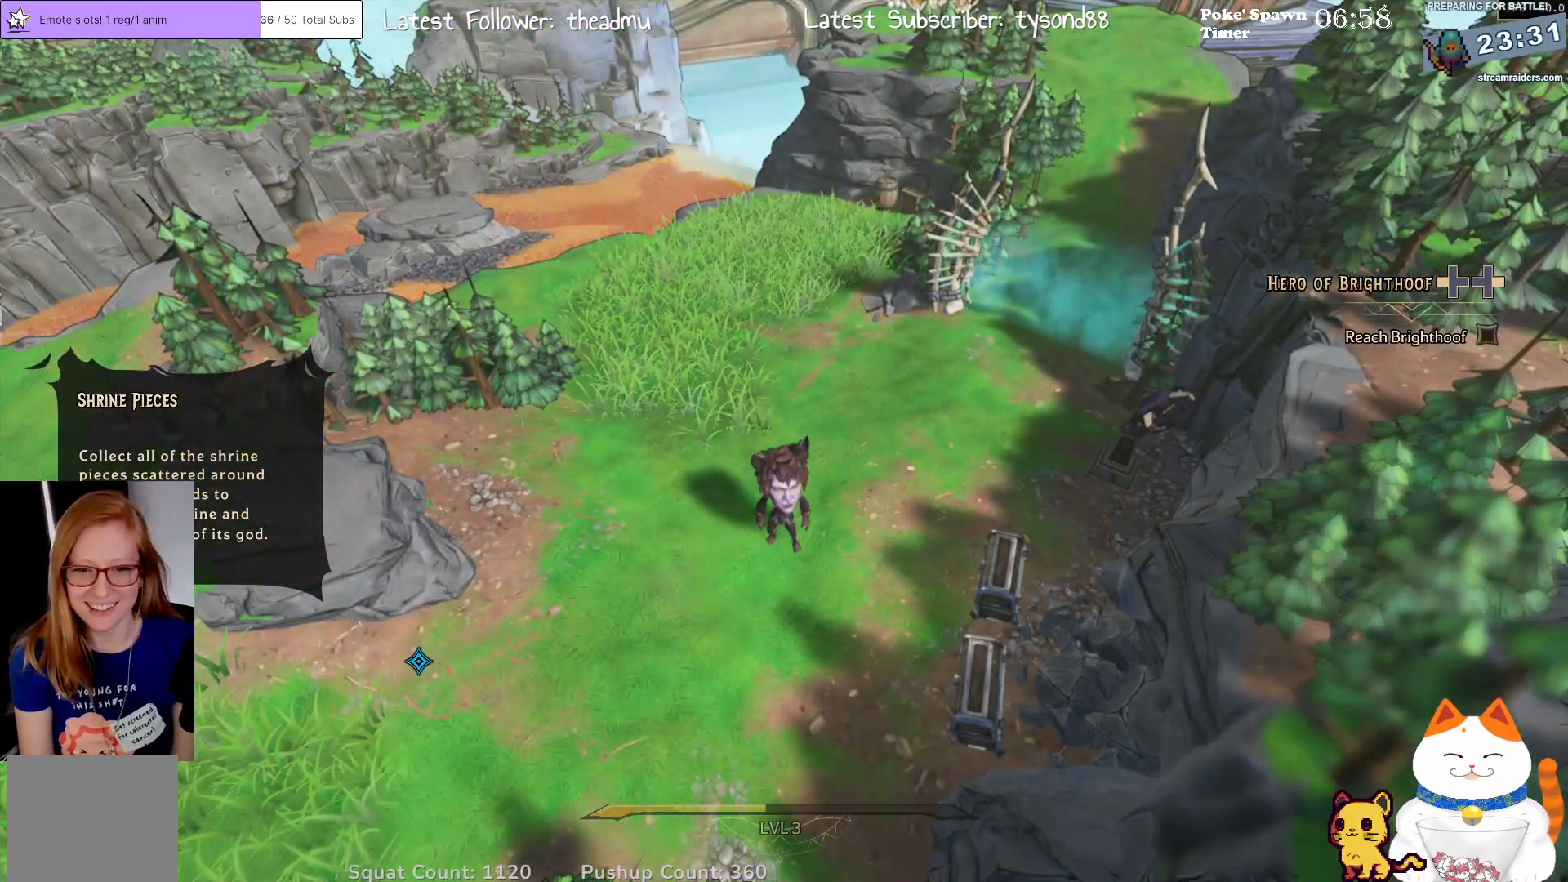
{"buttons": [], "left_stick": "center", "right_stick": "center", "events": [[100, "left_stick", "left"], [233, "left_stick", "center"]]}
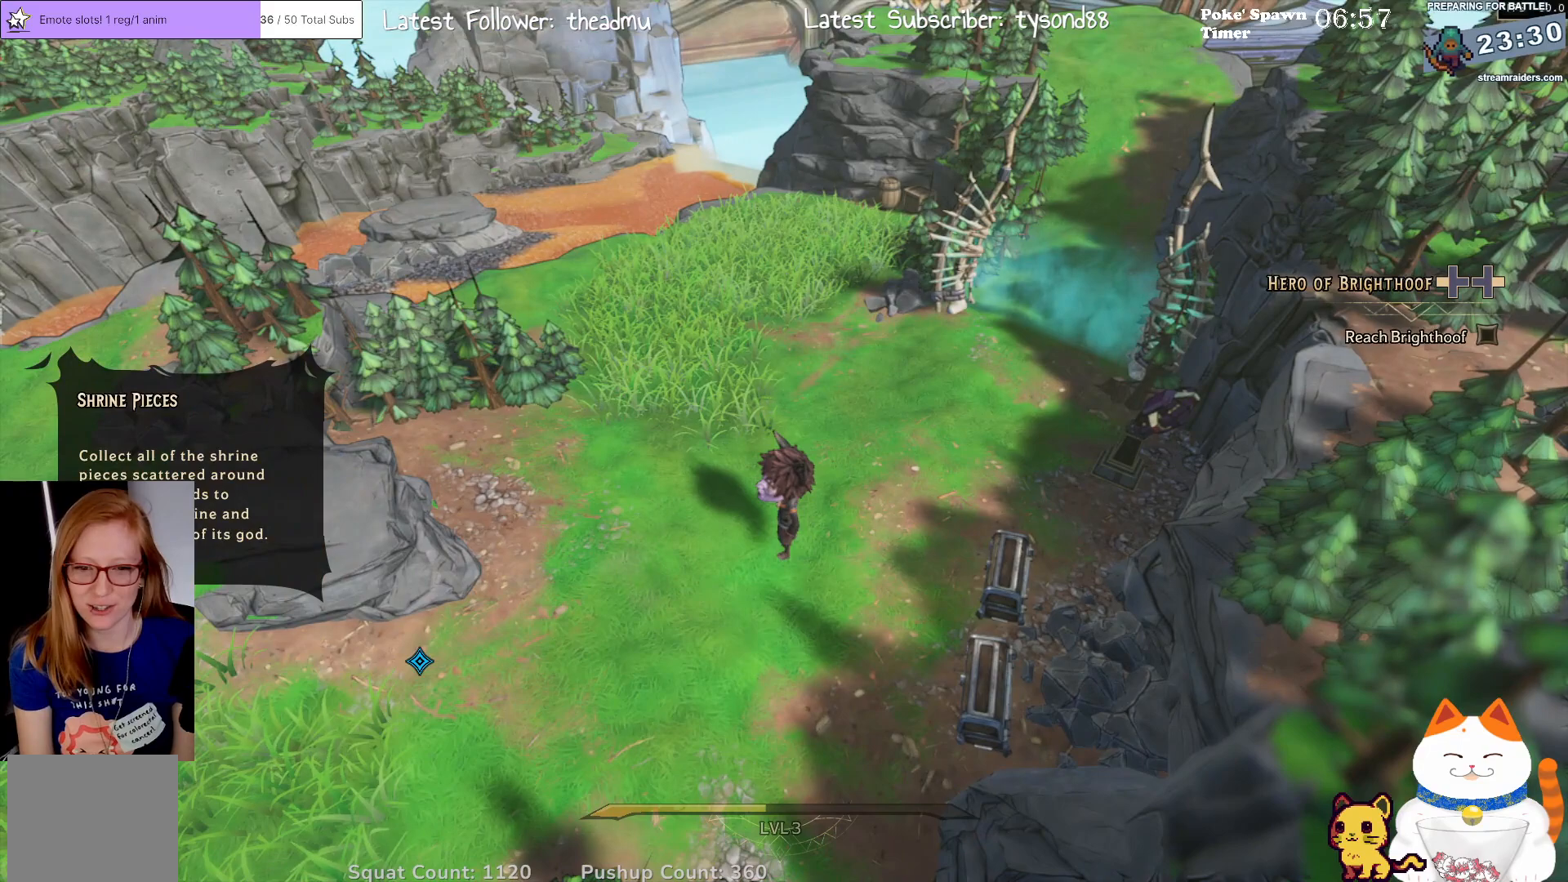
{"buttons": [], "left_stick": "center", "right_stick": "center", "events": []}
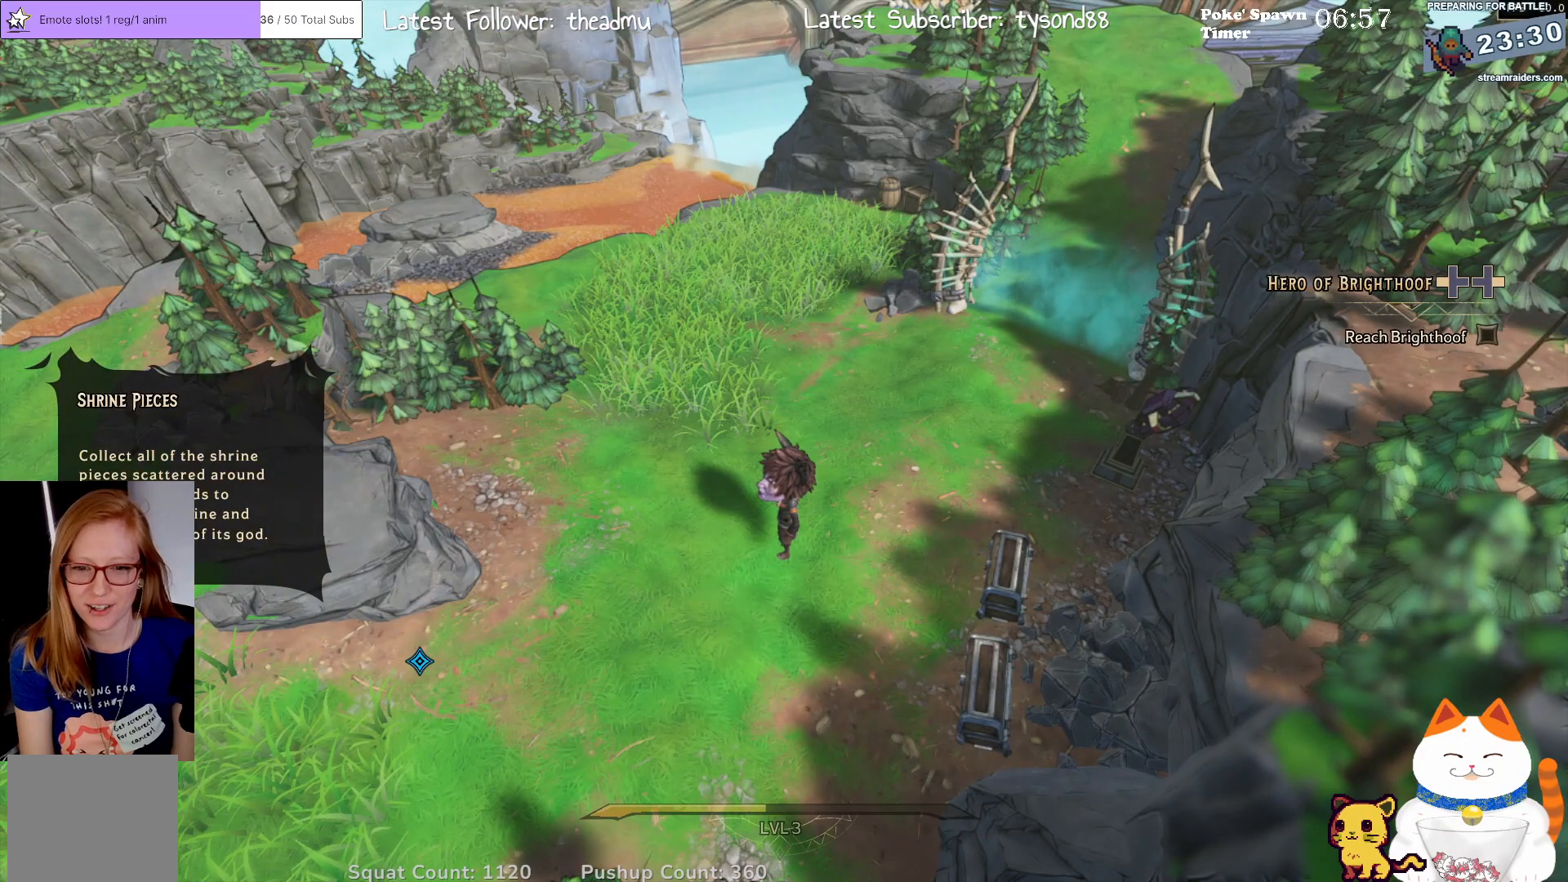
{"buttons": [], "left_stick": "center", "right_stick": "center", "events": [[33, "left_stick", "right"], [150, "left_stick", "center"]]}
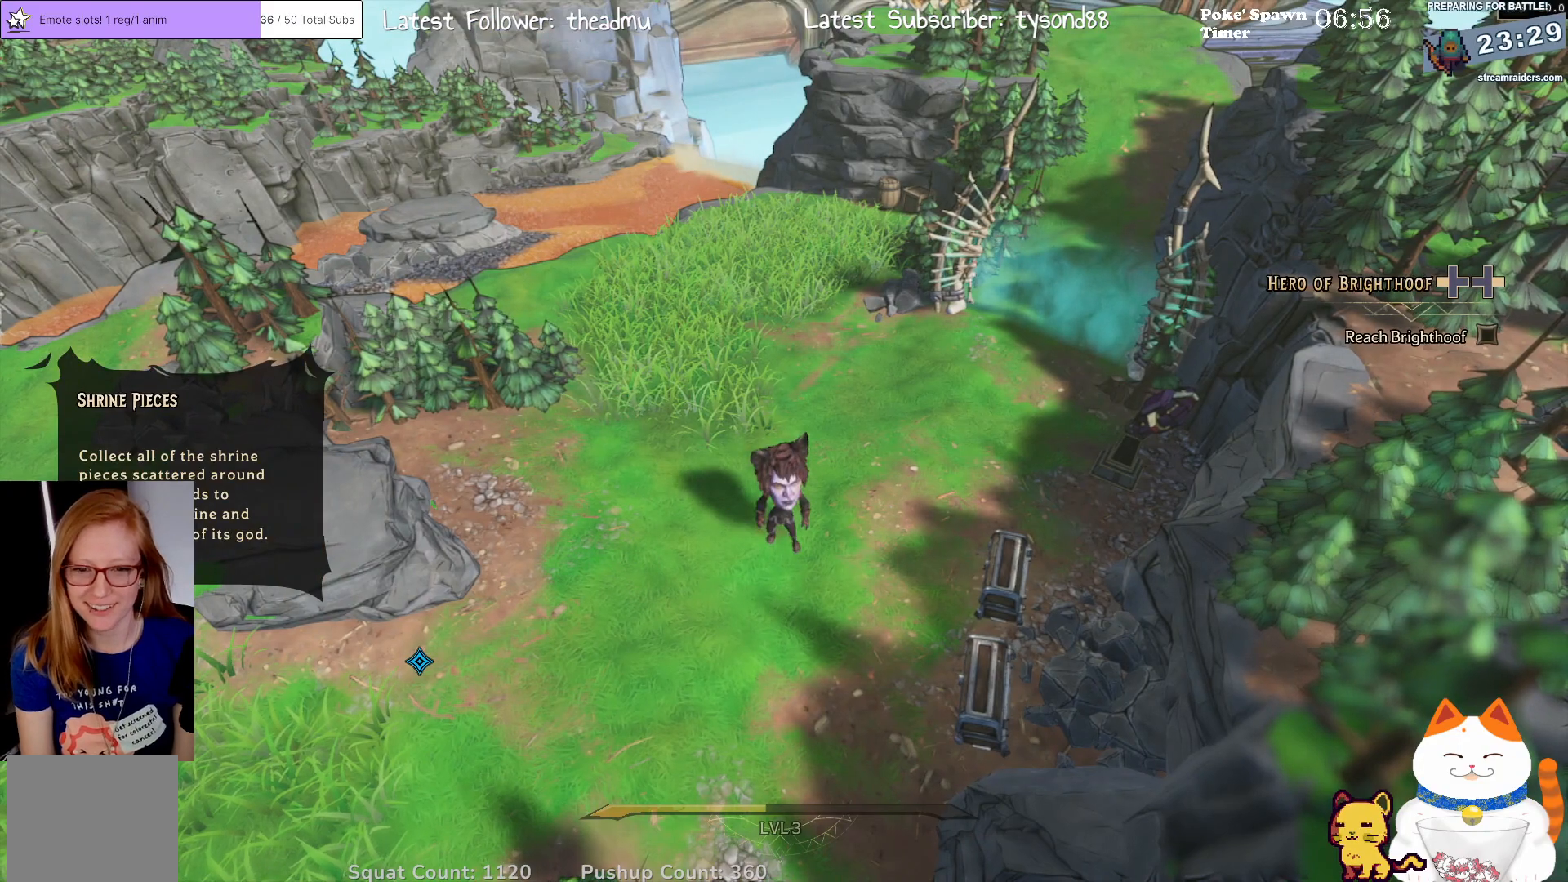
{"buttons": [], "left_stick": "center", "right_stick": "center", "events": []}
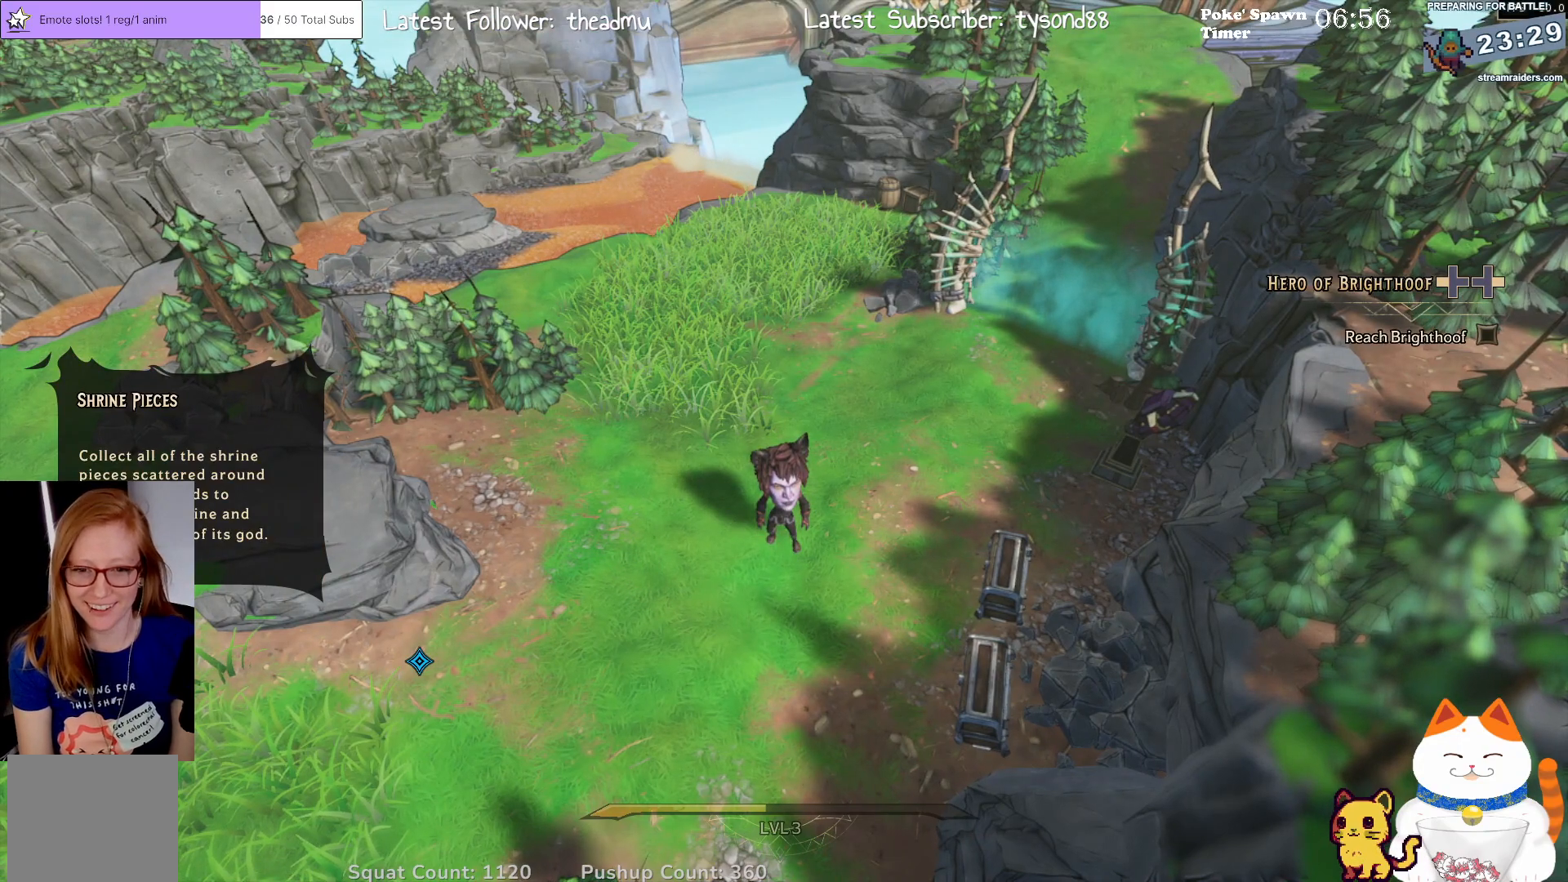
{"buttons": [], "left_stick": "center", "right_stick": "center", "events": [[350, "left_stick", "right"], [400, "left_stick", "center"]]}
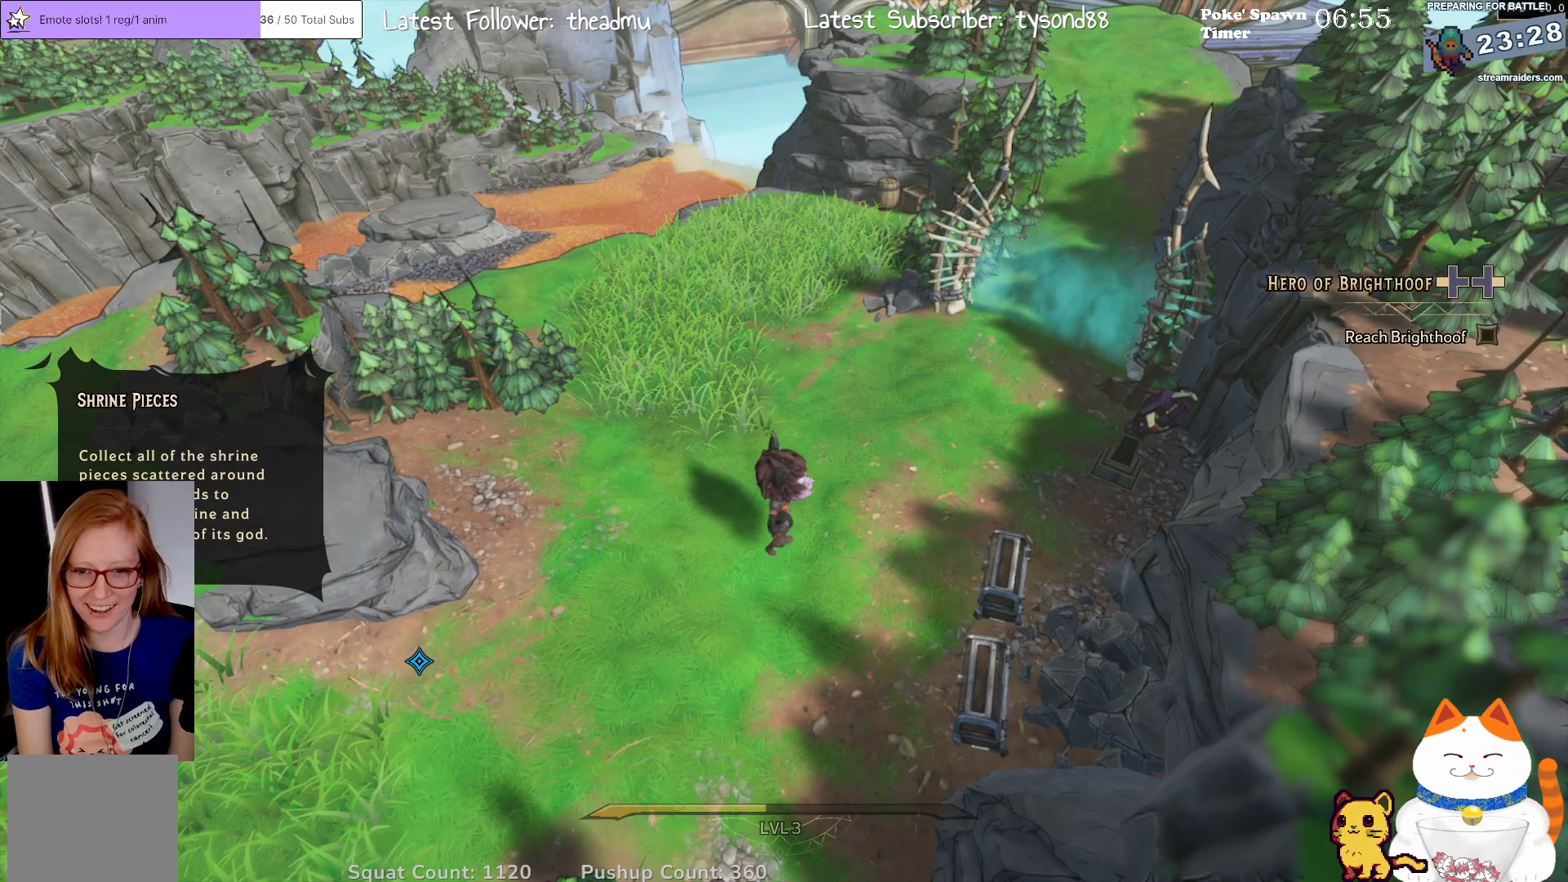
{"buttons": [], "left_stick": "center", "right_stick": "center", "events": [[267, "left_stick", "up"], [417, "left_stick", "center"]]}
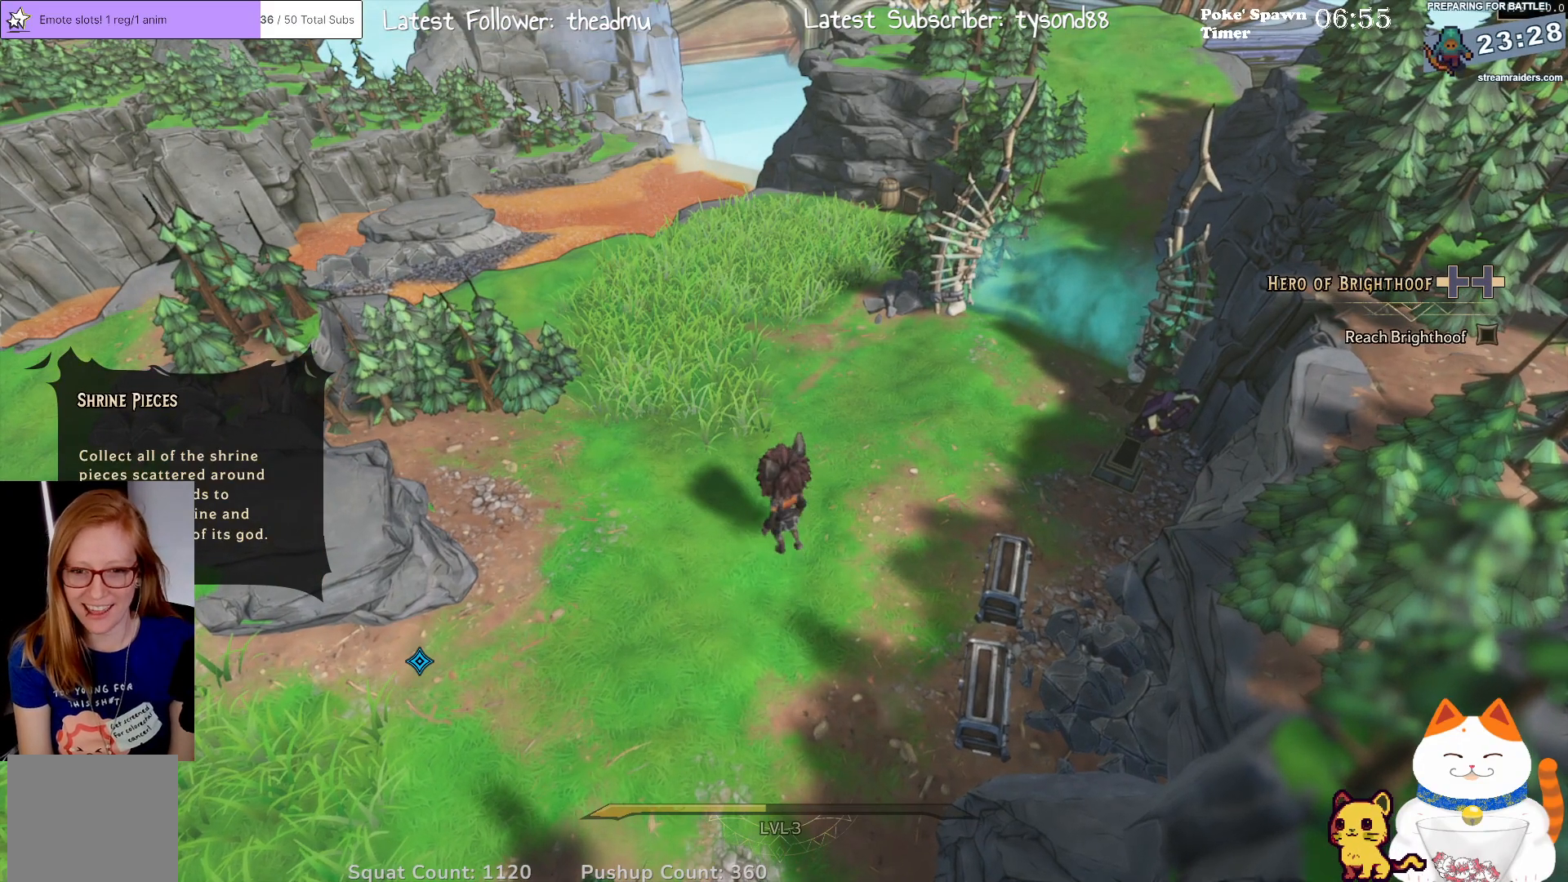
{"buttons": [], "left_stick": "center", "right_stick": "center", "events": [[150, "left_stick", "down-left"], [200, "left_stick", "center"]]}
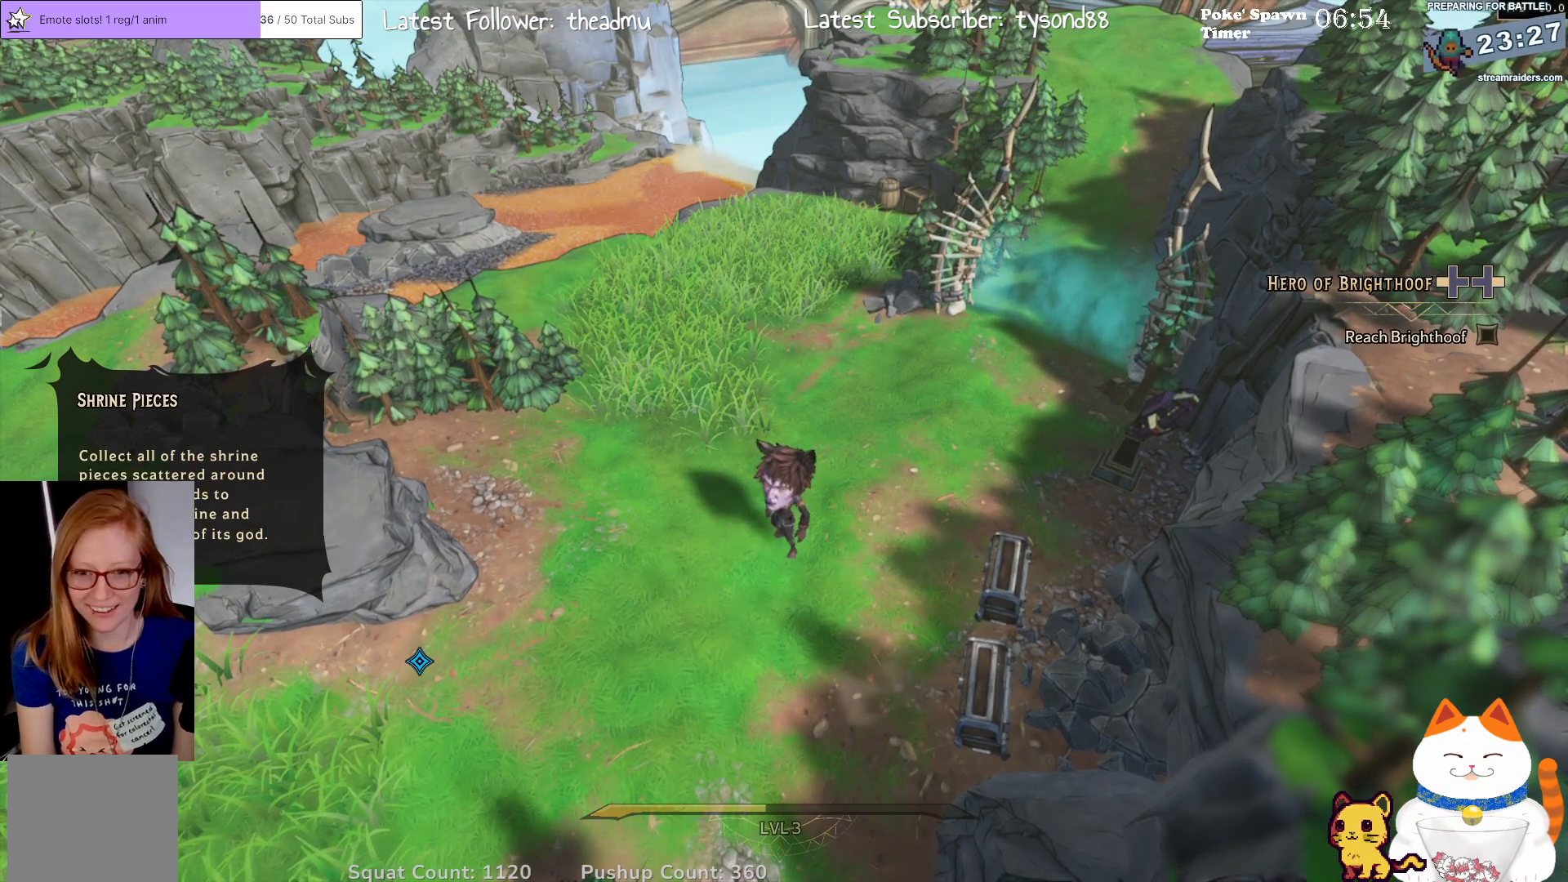
{"buttons": [], "left_stick": "center", "right_stick": "center", "events": []}
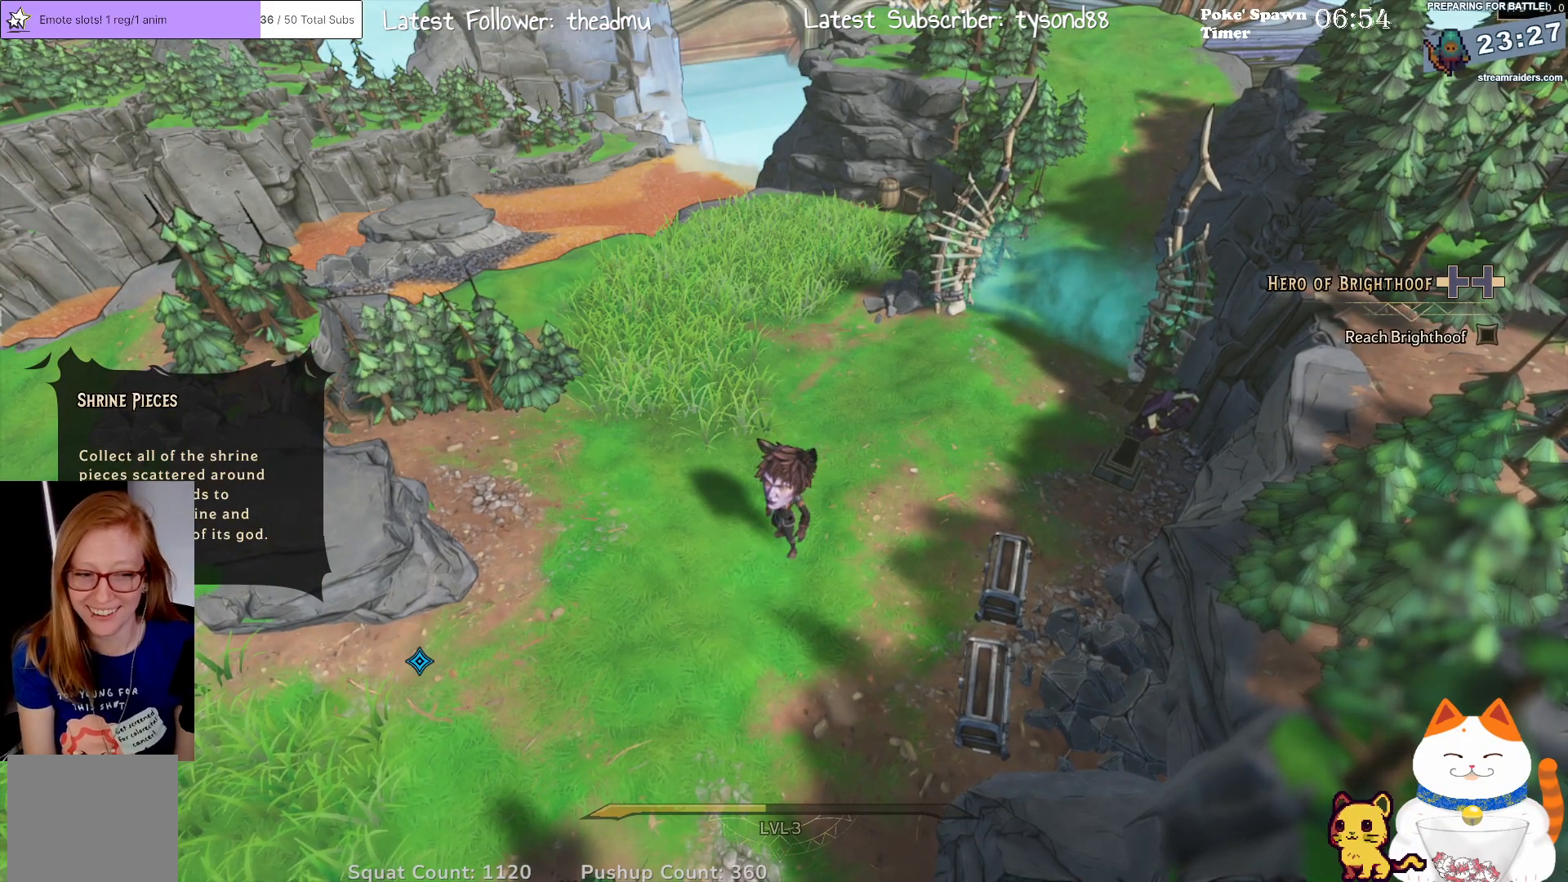
{"buttons": [], "left_stick": "center", "right_stick": "center", "events": []}
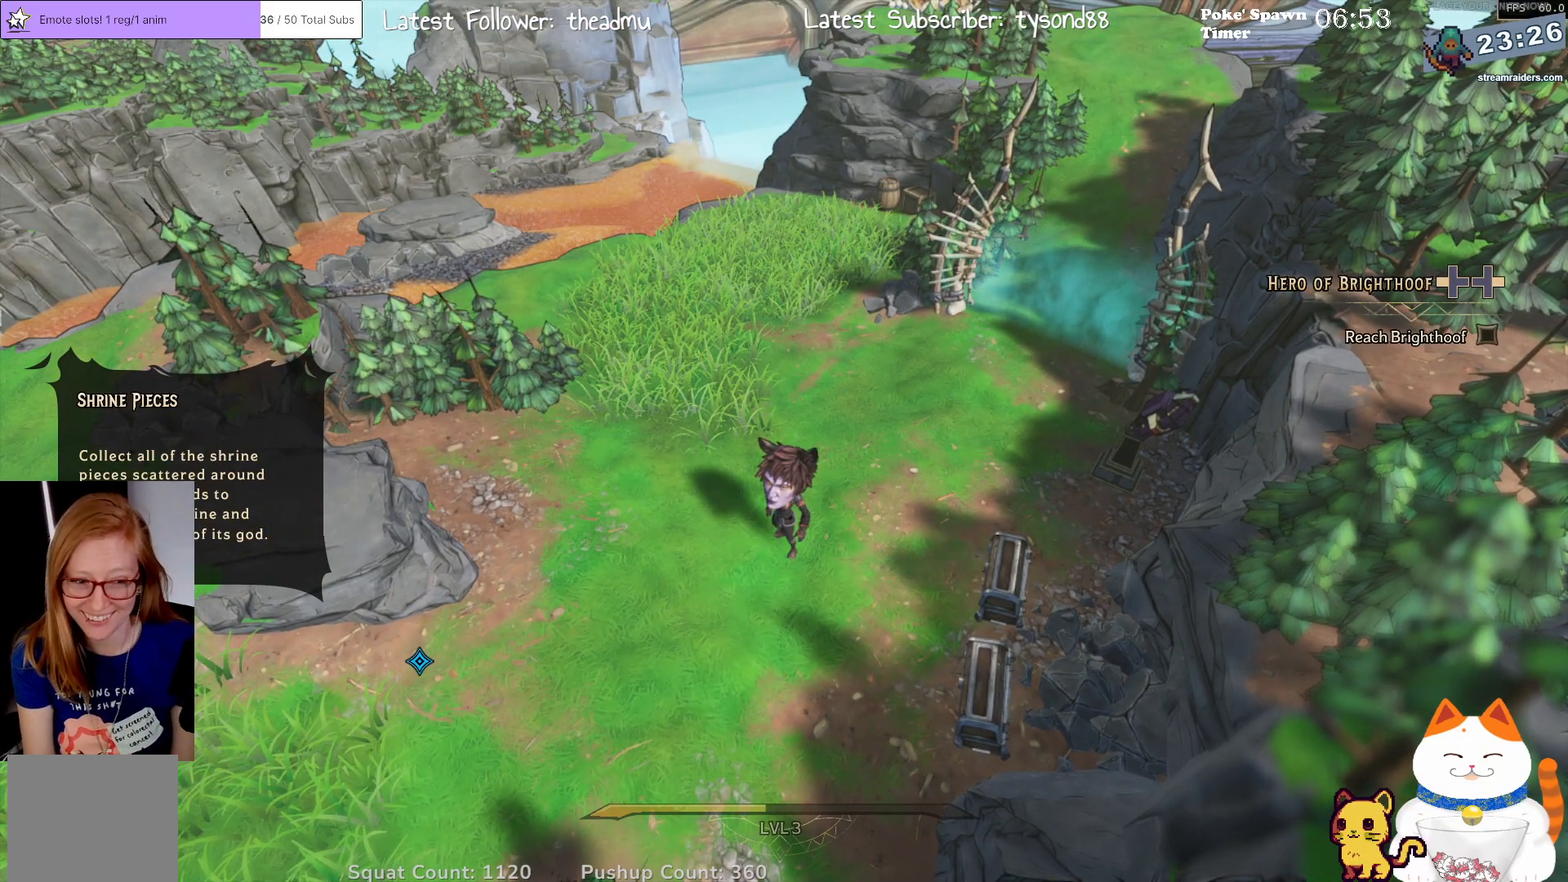
{"buttons": [], "left_stick": "center", "right_stick": "center", "events": []}
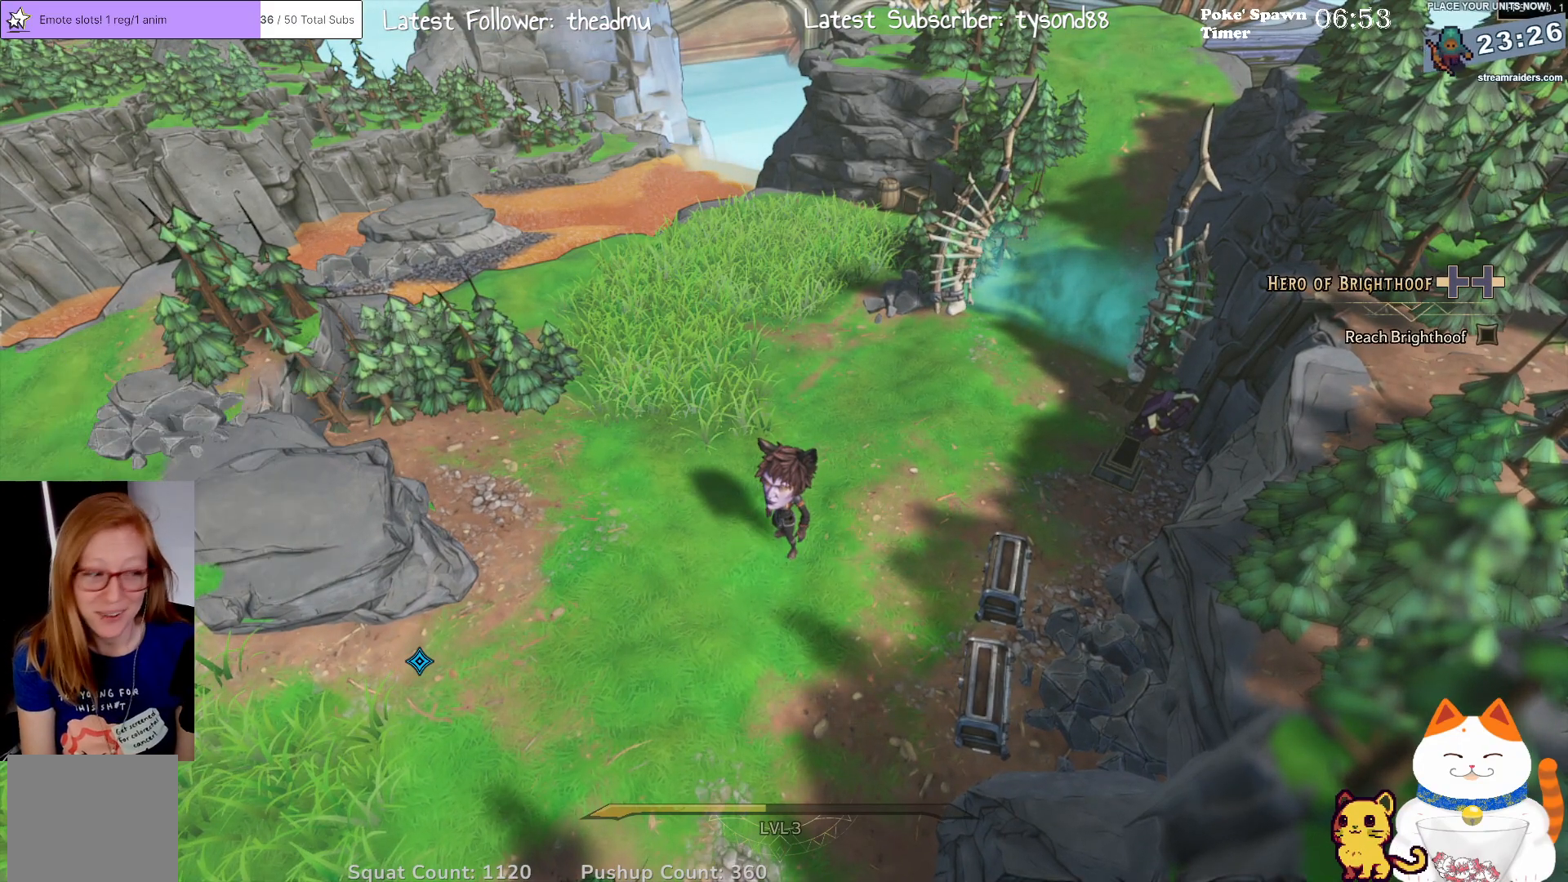
{"buttons": [], "left_stick": "center", "right_stick": "center", "events": []}
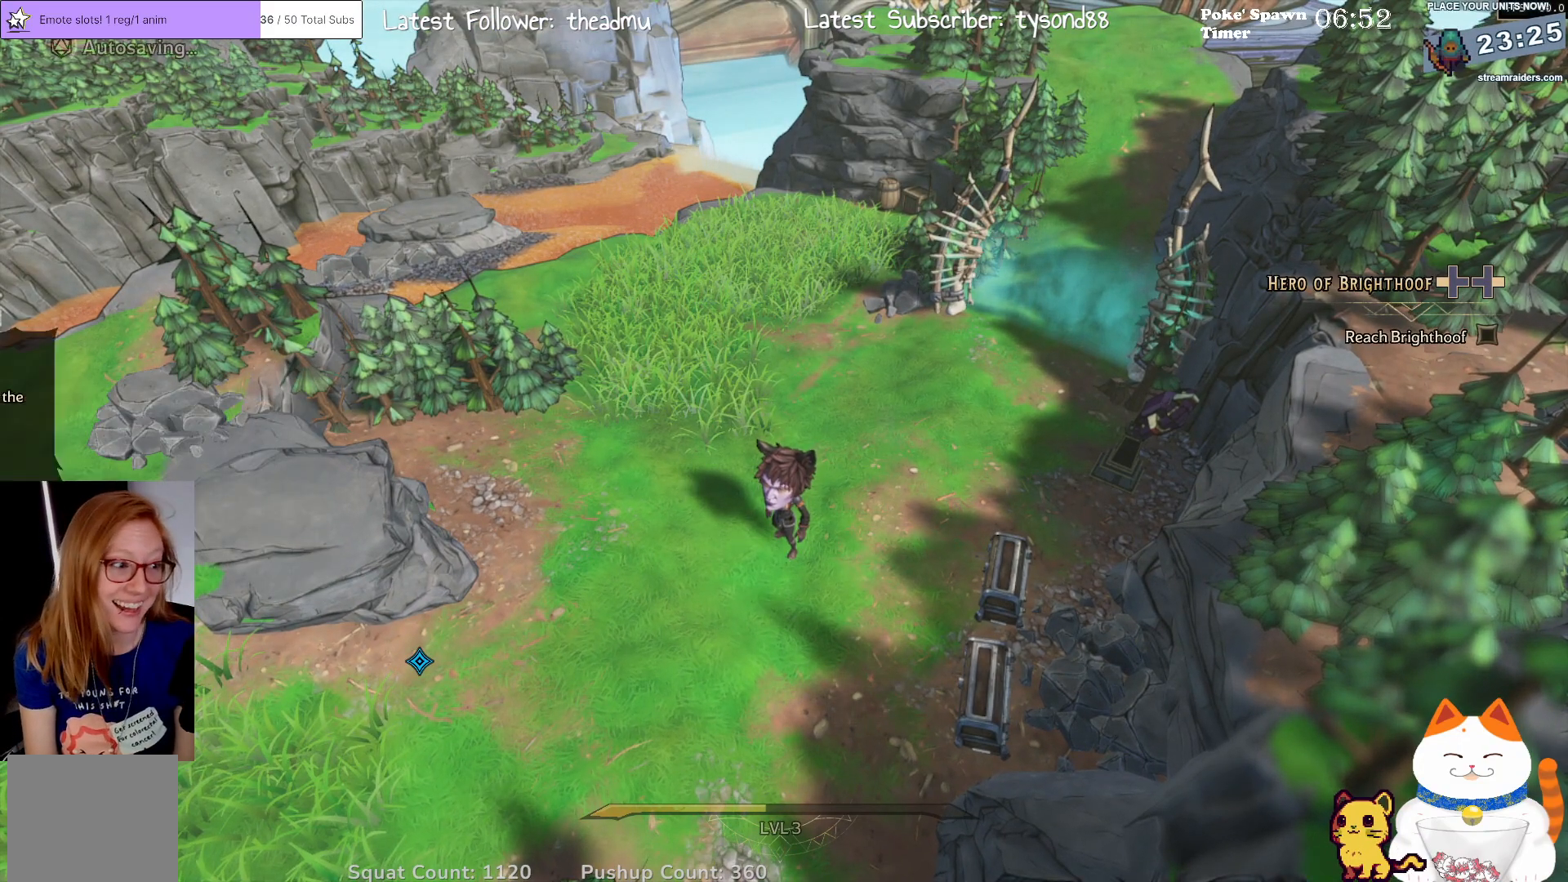
{"buttons": [], "left_stick": "center", "right_stick": "center", "events": []}
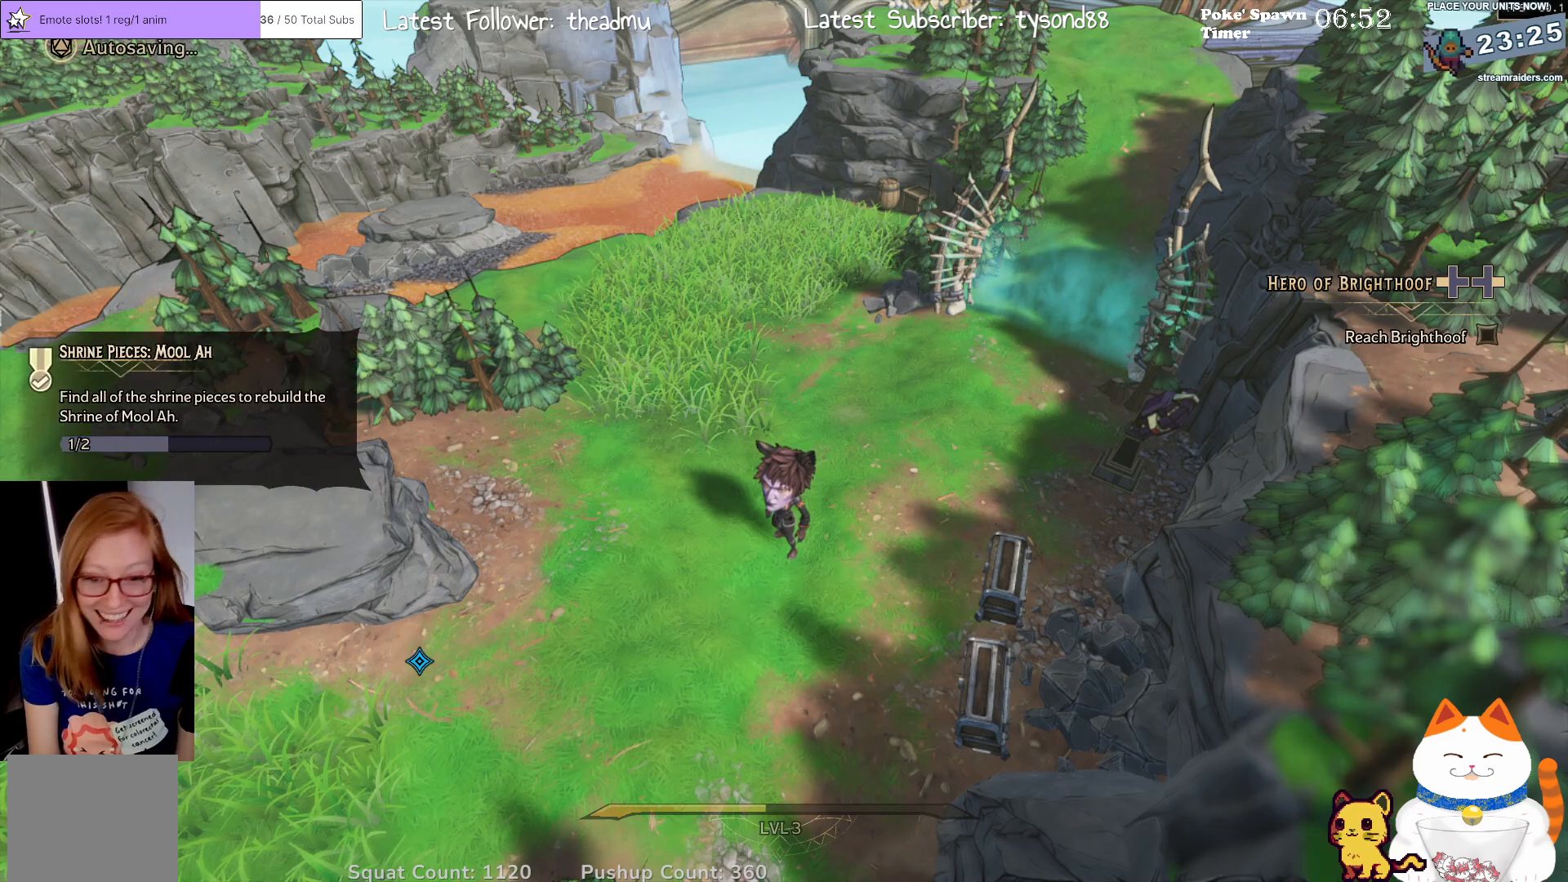
{"buttons": [], "left_stick": "right", "right_stick": "center", "events": [[450, "left_stick", "right"]]}
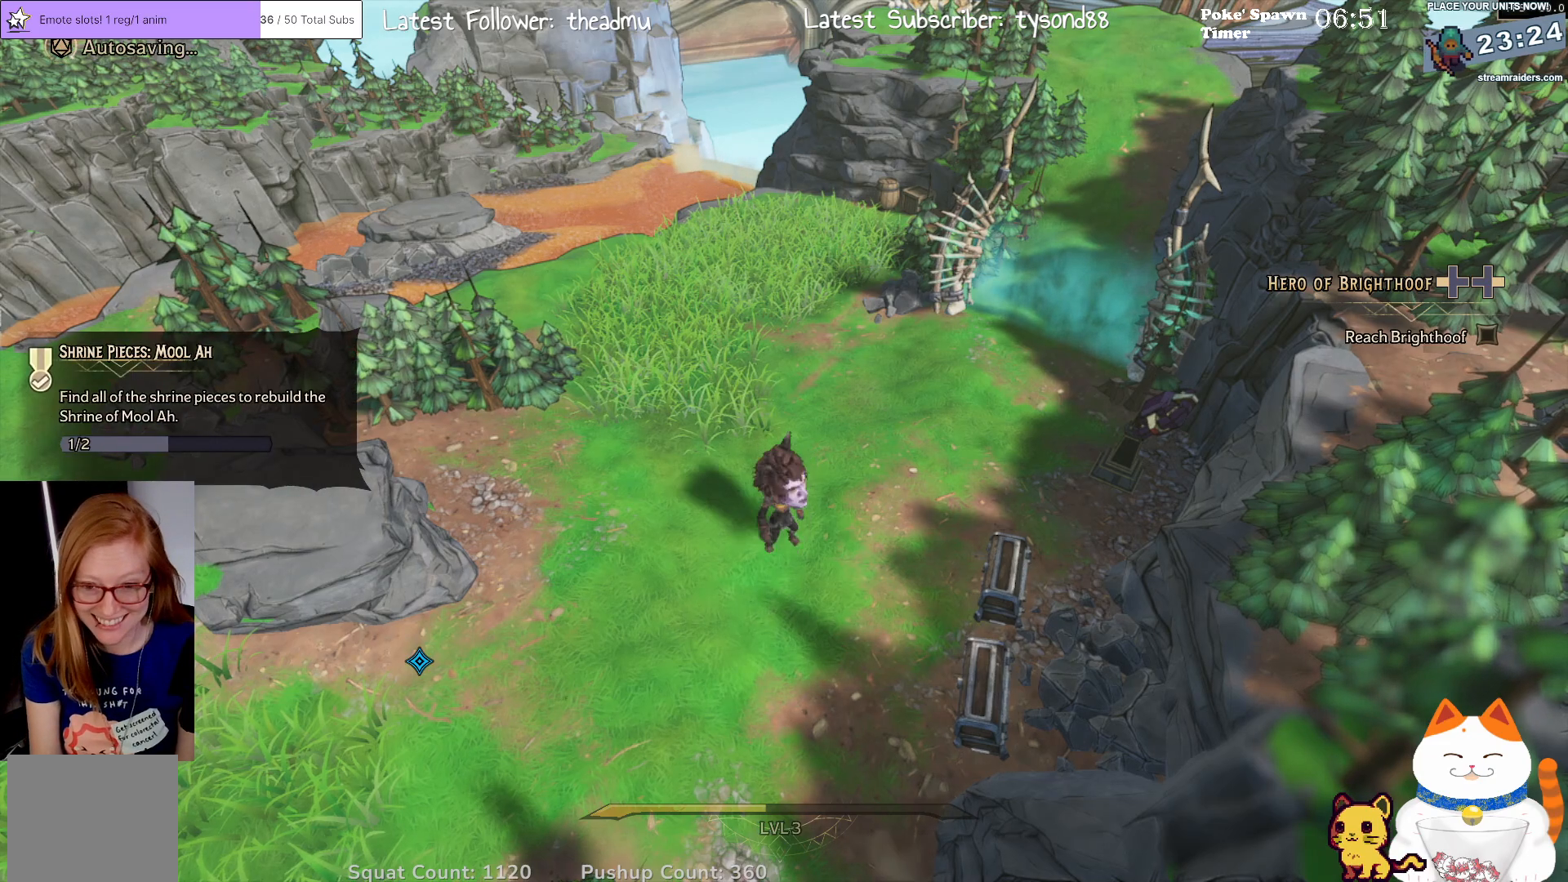
{"buttons": [], "left_stick": "right", "right_stick": "center", "events": [[100, "left_stick", "up-right"], [333, "left_stick", "right"]]}
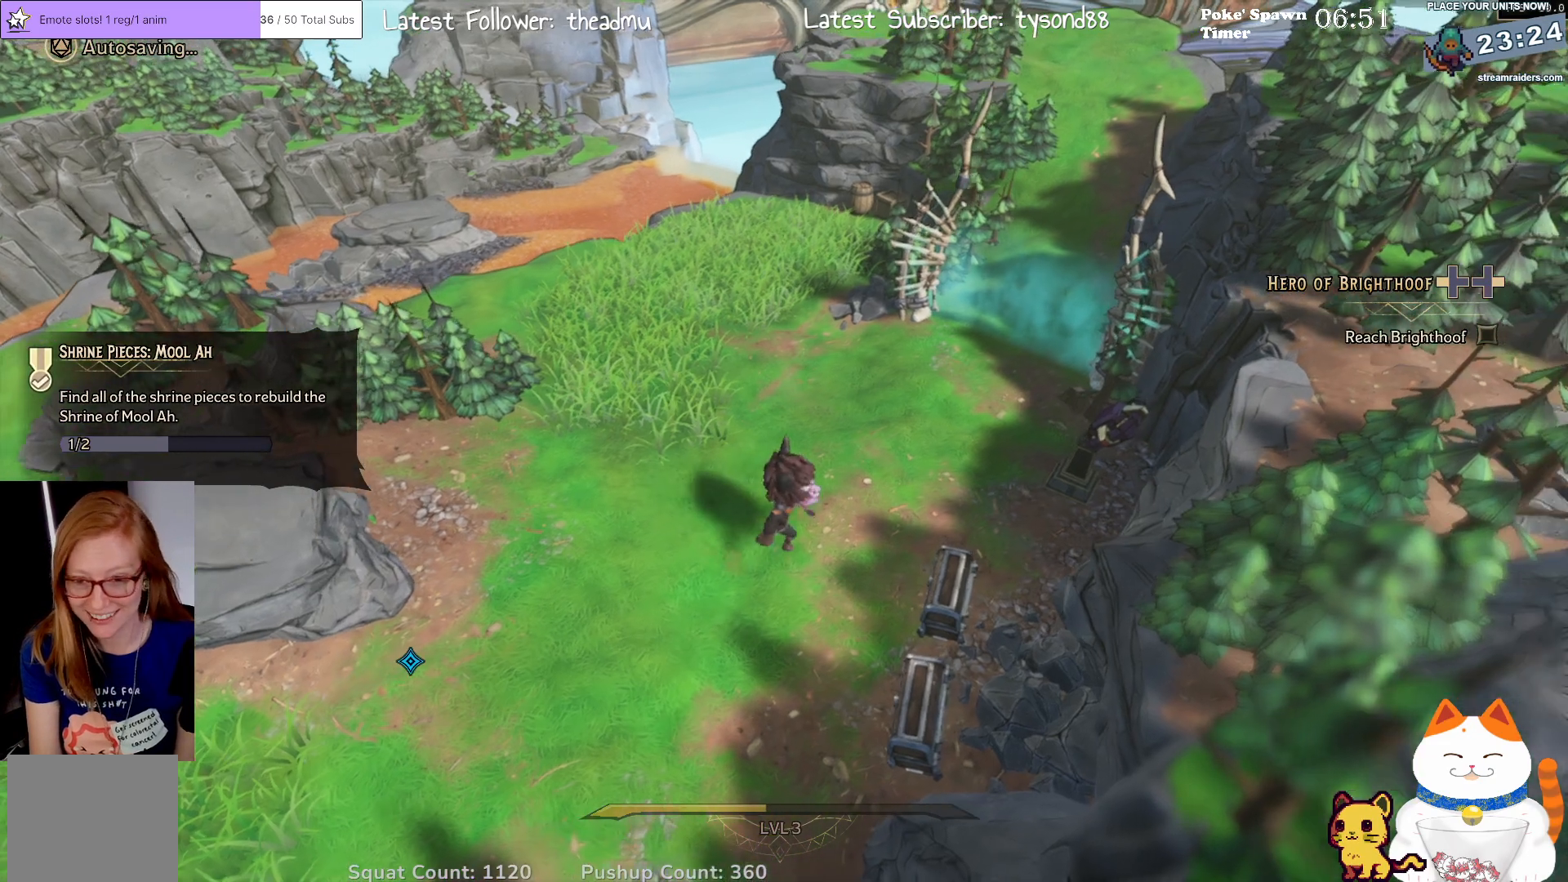
{"buttons": [], "left_stick": "center", "right_stick": "center", "events": [[33, "left_stick", "down-right"], [467, "left_stick", "center"]]}
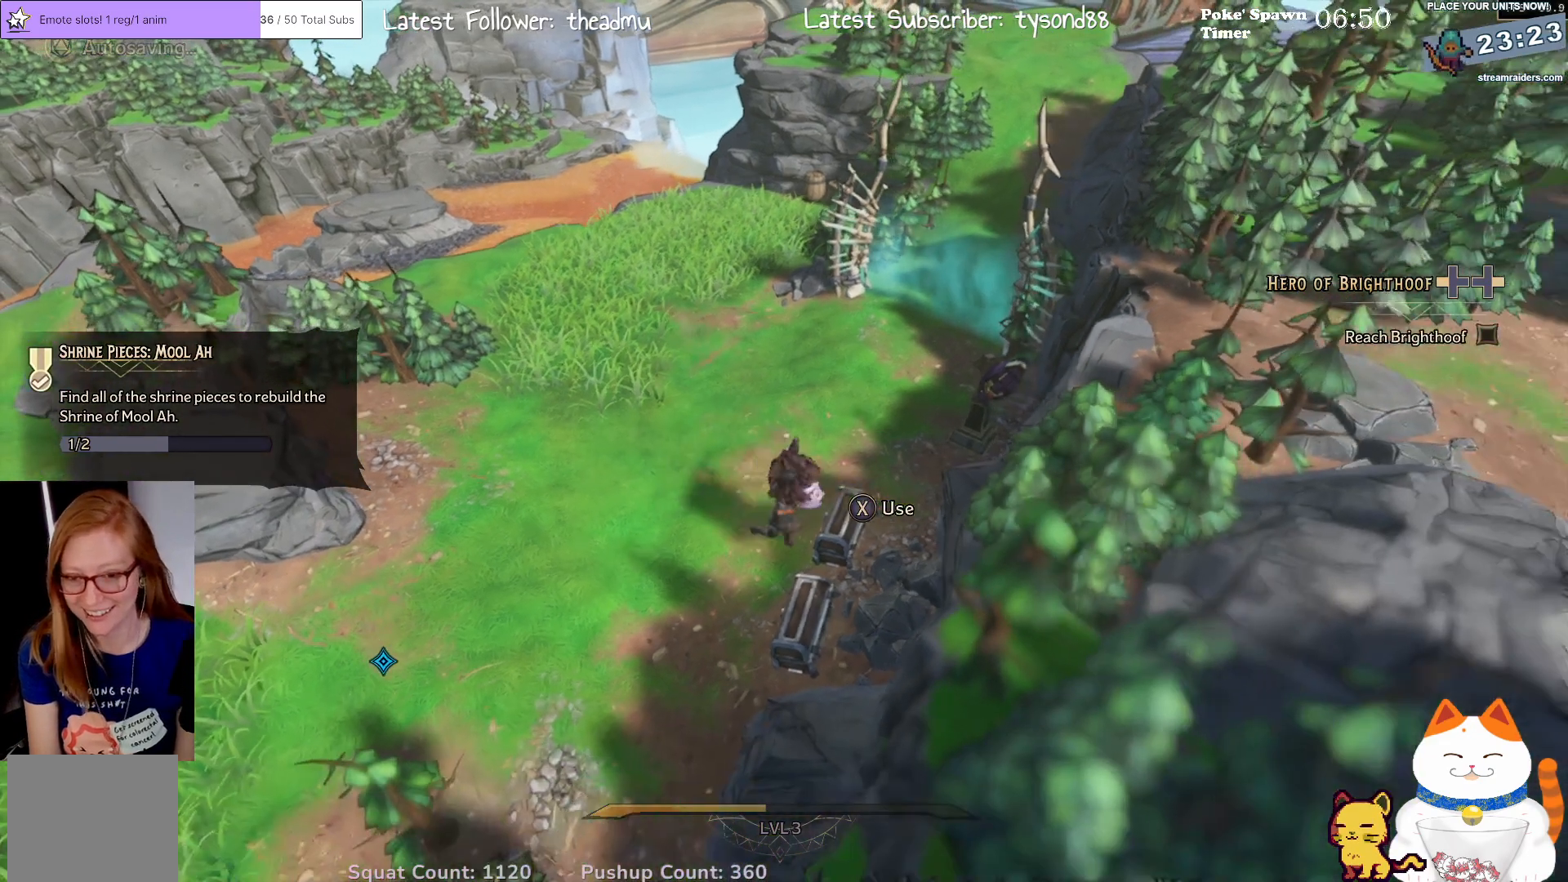
{"buttons": [], "left_stick": "down", "right_stick": "center", "events": [[117, "X", "down"], [200, "X", "up"], [383, "left_stick", "down"]]}
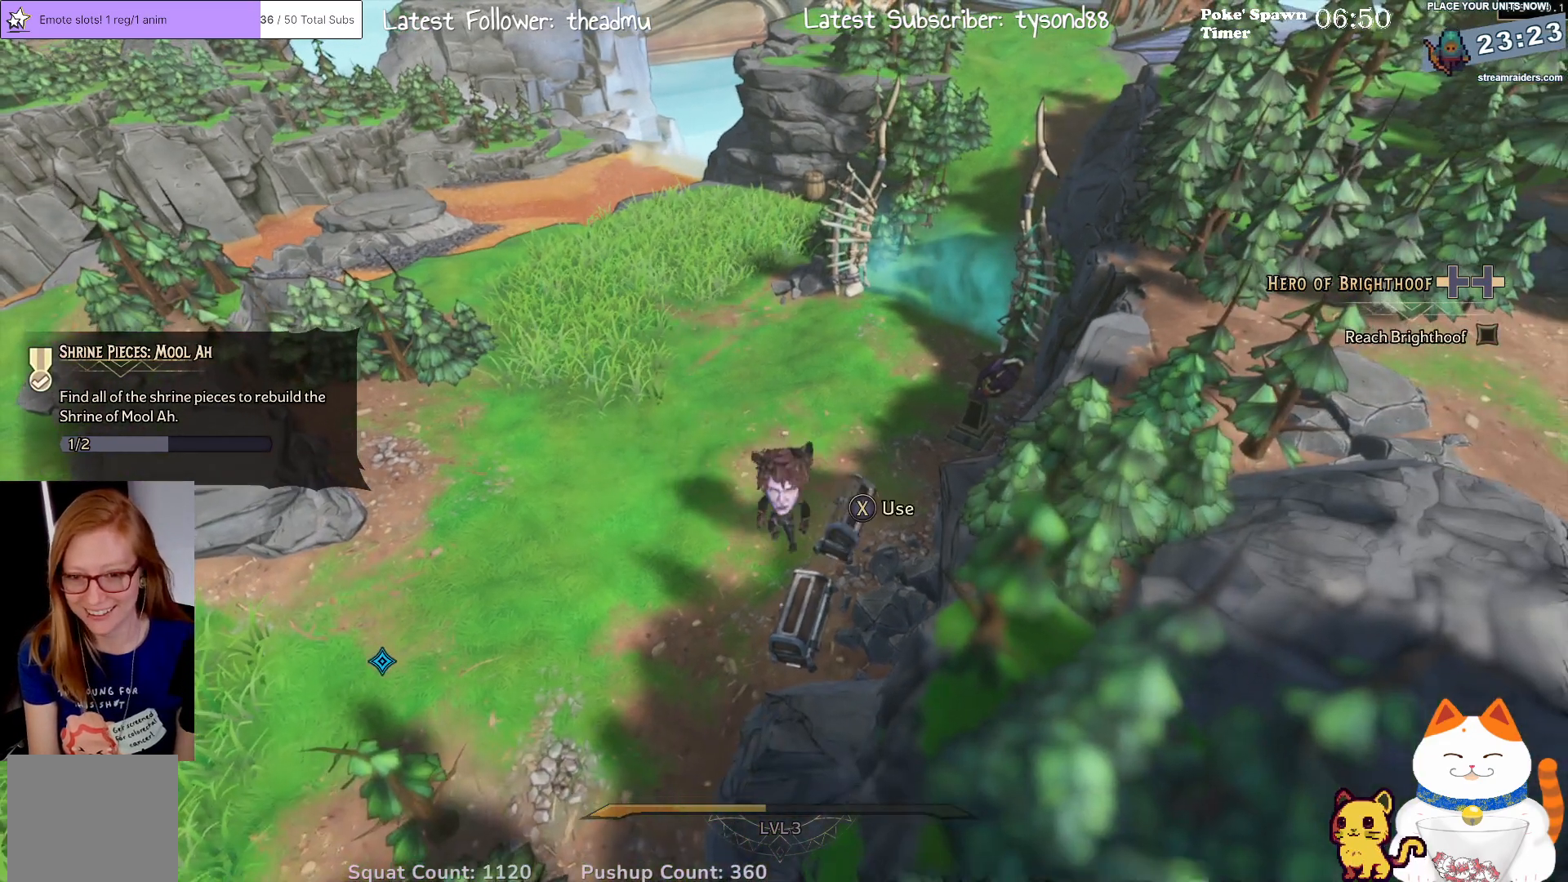
{"buttons": [], "left_stick": "center", "right_stick": "center", "events": [[233, "X", "down"], [317, "left_stick", "center"], [383, "X", "up"]]}
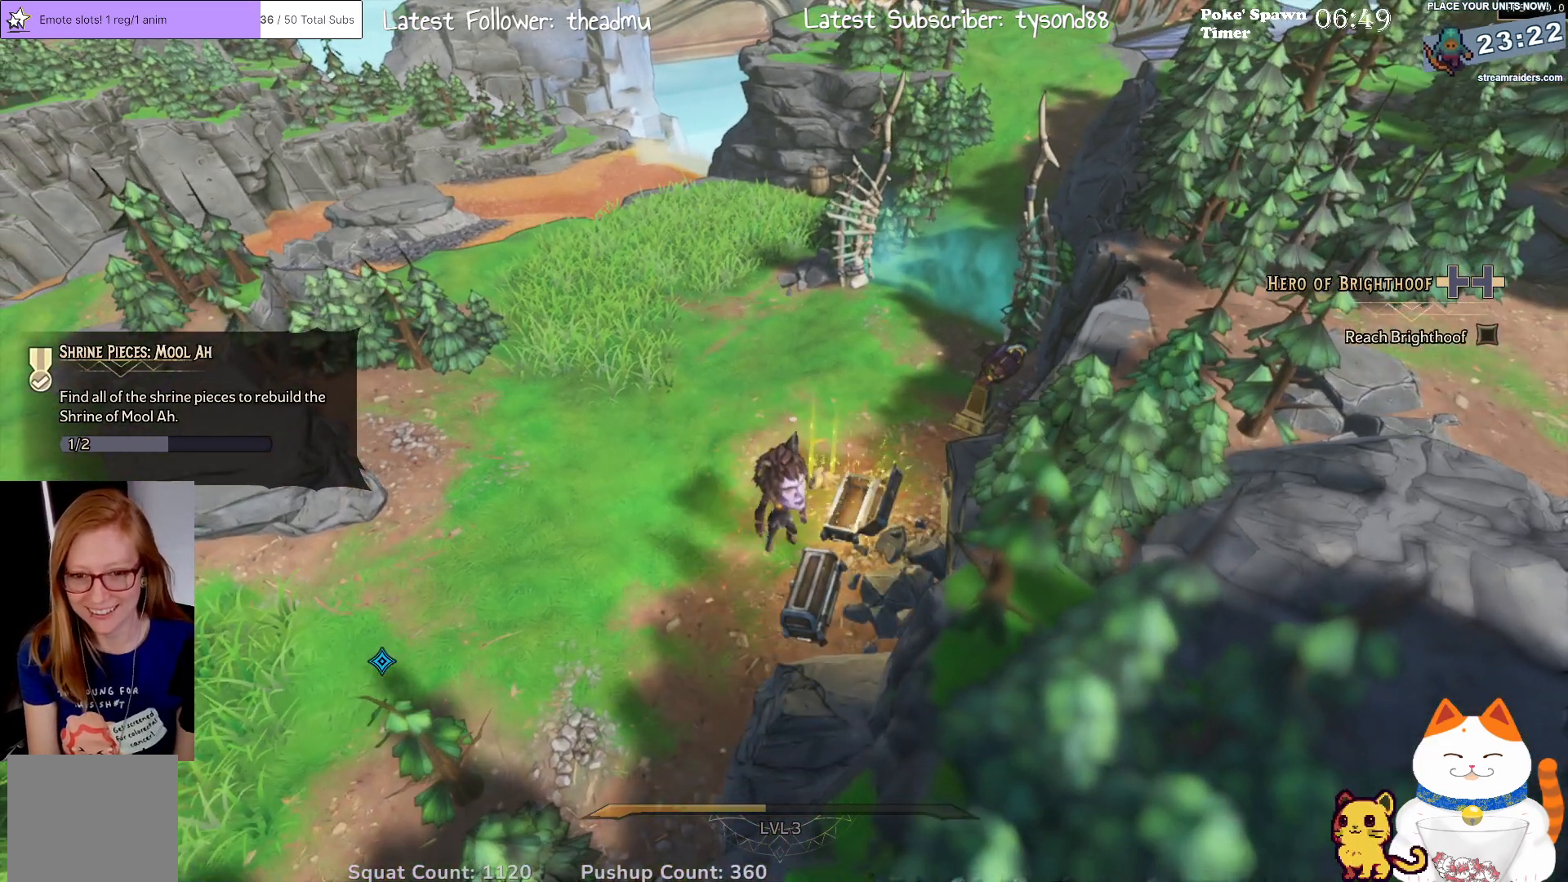
{"buttons": [], "left_stick": "up-left", "right_stick": "center", "events": [[133, "left_stick", "down-left"], [433, "left_stick", "up-left"]]}
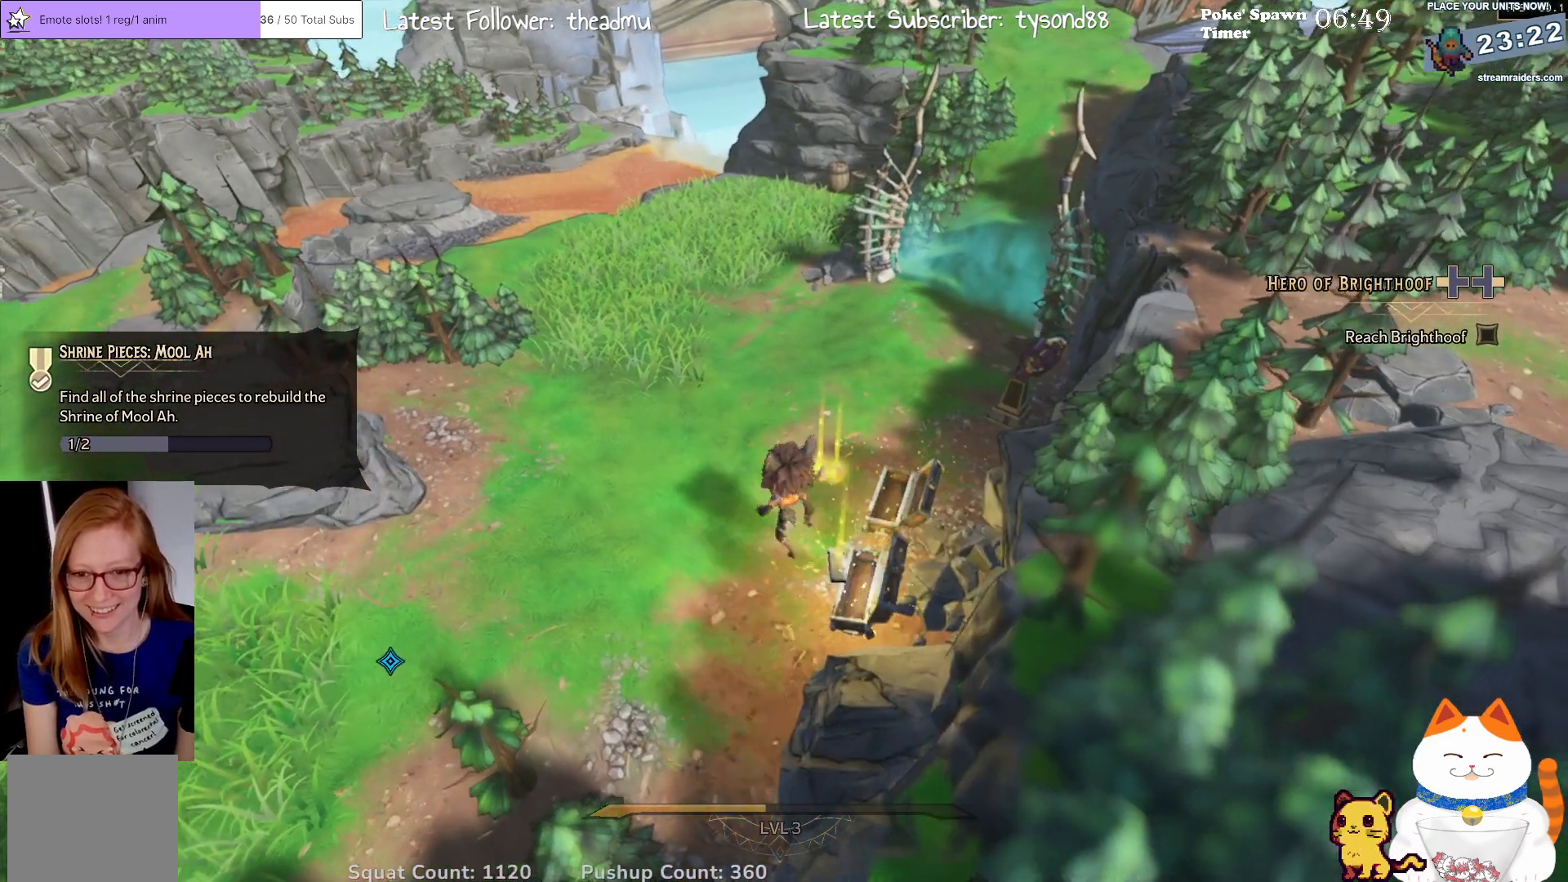
{"buttons": [], "left_stick": "up-left", "right_stick": "center", "events": [[33, "left_stick", "up-right"], [217, "left_stick", "down-right"], [333, "left_stick", "down-left"], [450, "left_stick", "up-left"]]}
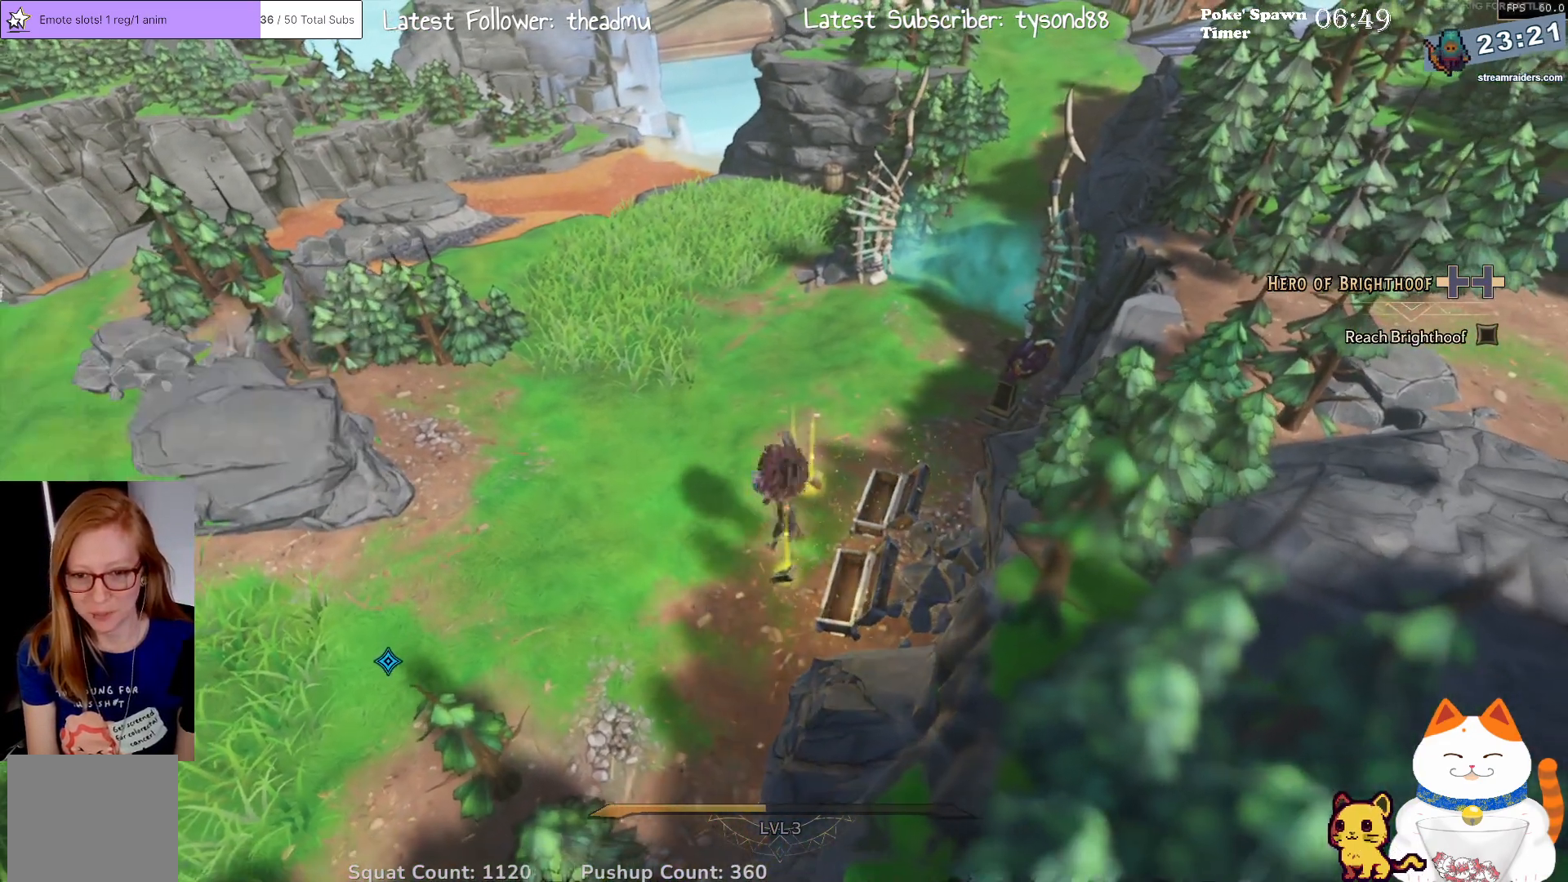
{"buttons": [], "left_stick": "up-left", "right_stick": "center", "events": [[150, "left_stick", "up-right"], [250, "left_stick", "down-right"], [367, "left_stick", "down-left"], [467, "left_stick", "up-left"]]}
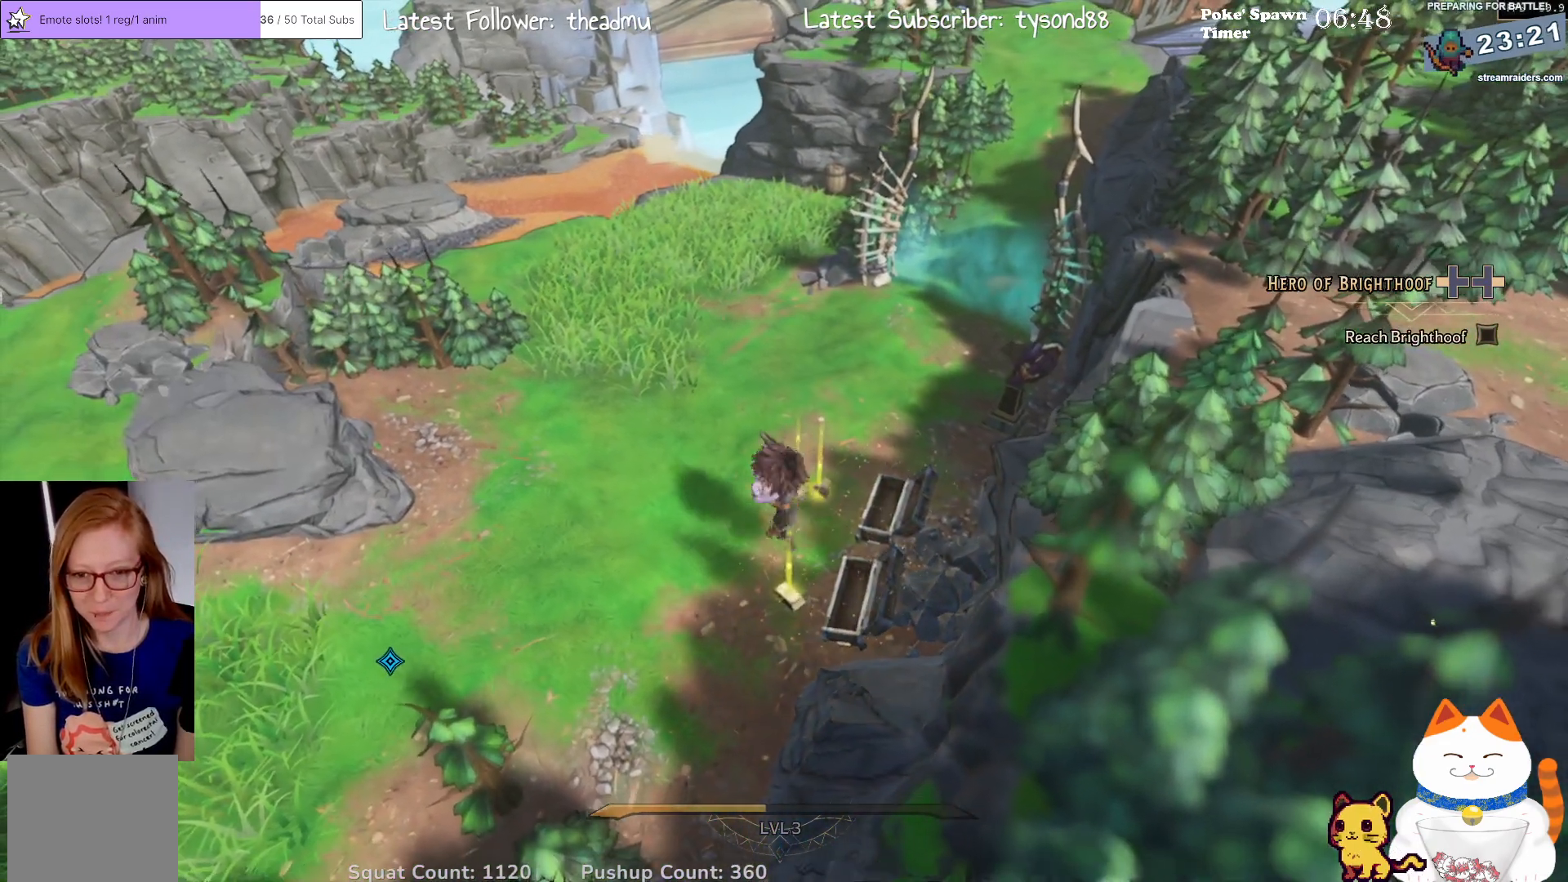
{"buttons": [], "left_stick": "up", "right_stick": "center", "events": [[83, "left_stick", "up"], [183, "left_stick", "up-right"], [467, "left_stick", "up"]]}
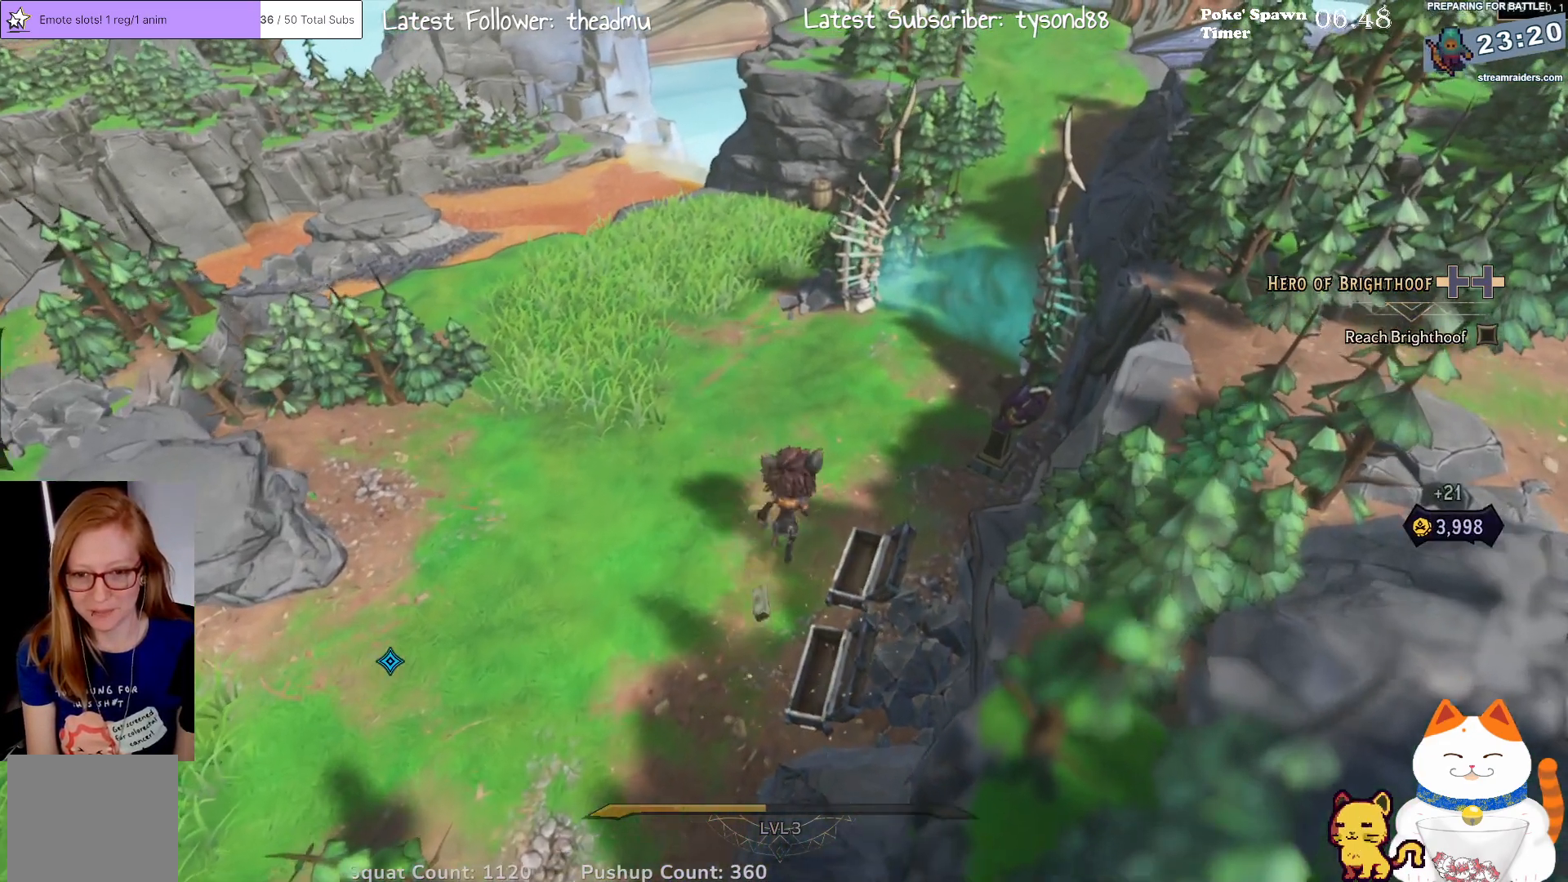
{"buttons": [], "left_stick": "right", "right_stick": "center", "events": [[100, "left_stick", "left"], [150, "left_stick", "down-left"], [400, "left_stick", "right"]]}
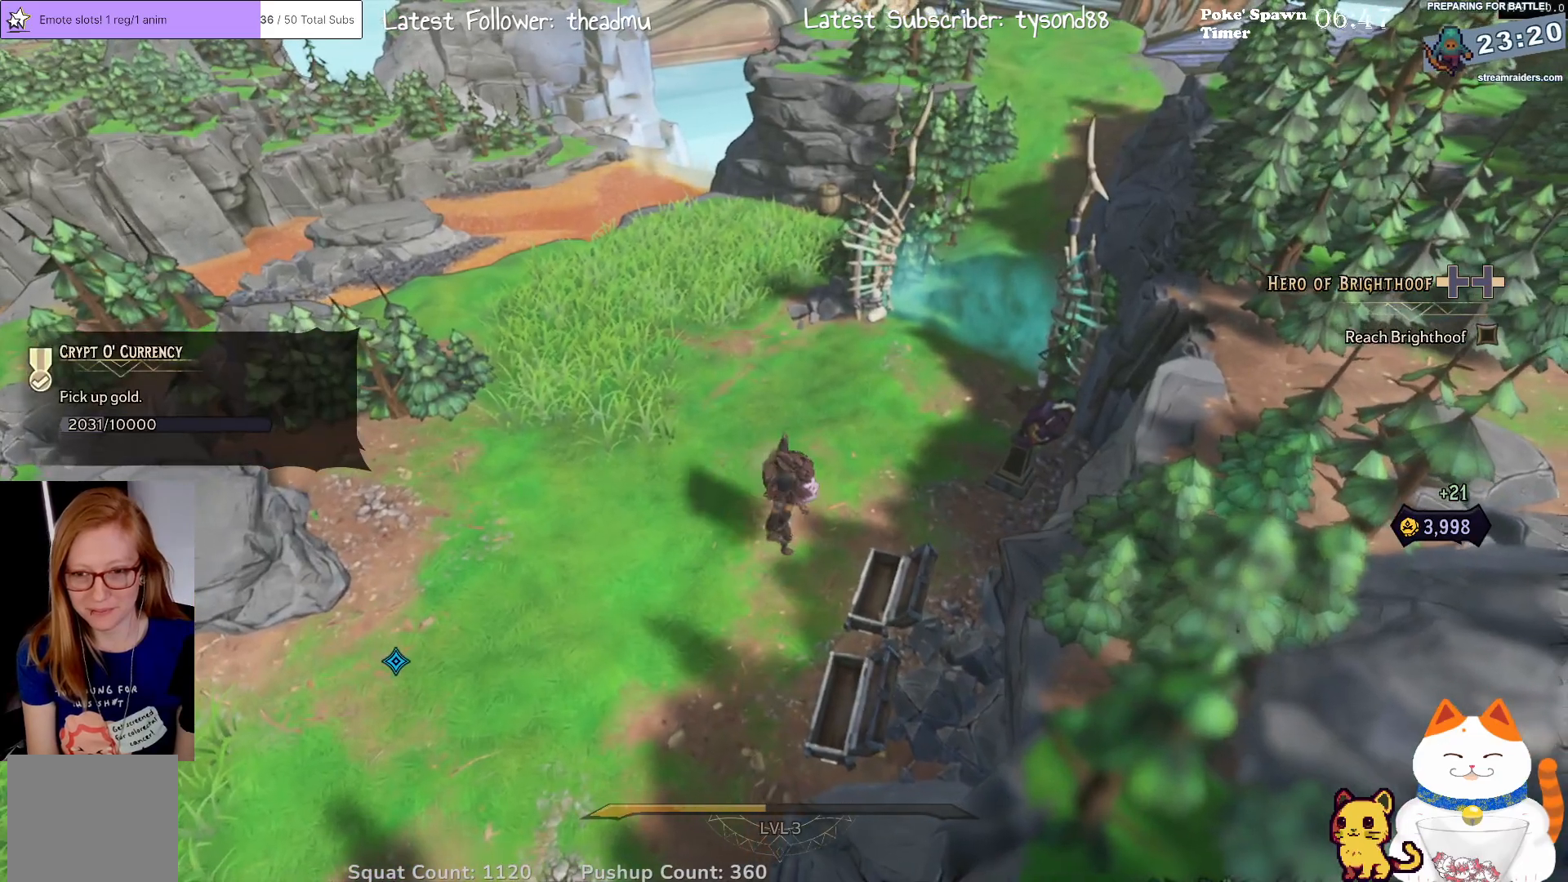
{"buttons": [], "left_stick": "up-right", "right_stick": "center", "events": [[150, "left_stick", "up-right"]]}
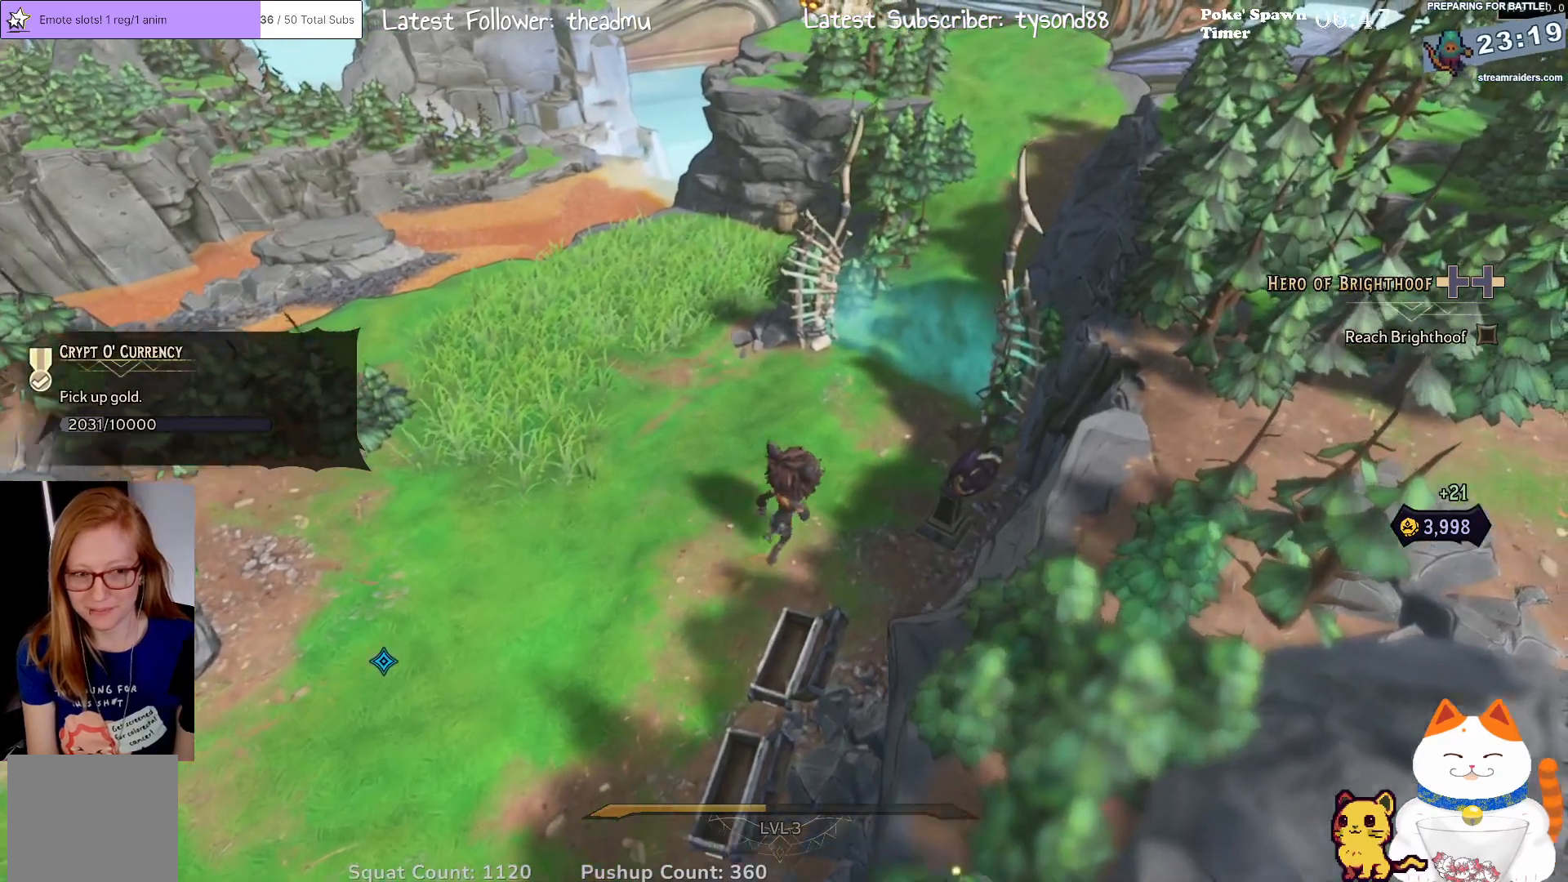
{"buttons": [], "left_stick": "right", "right_stick": "center", "events": [[383, "left_stick", "right"]]}